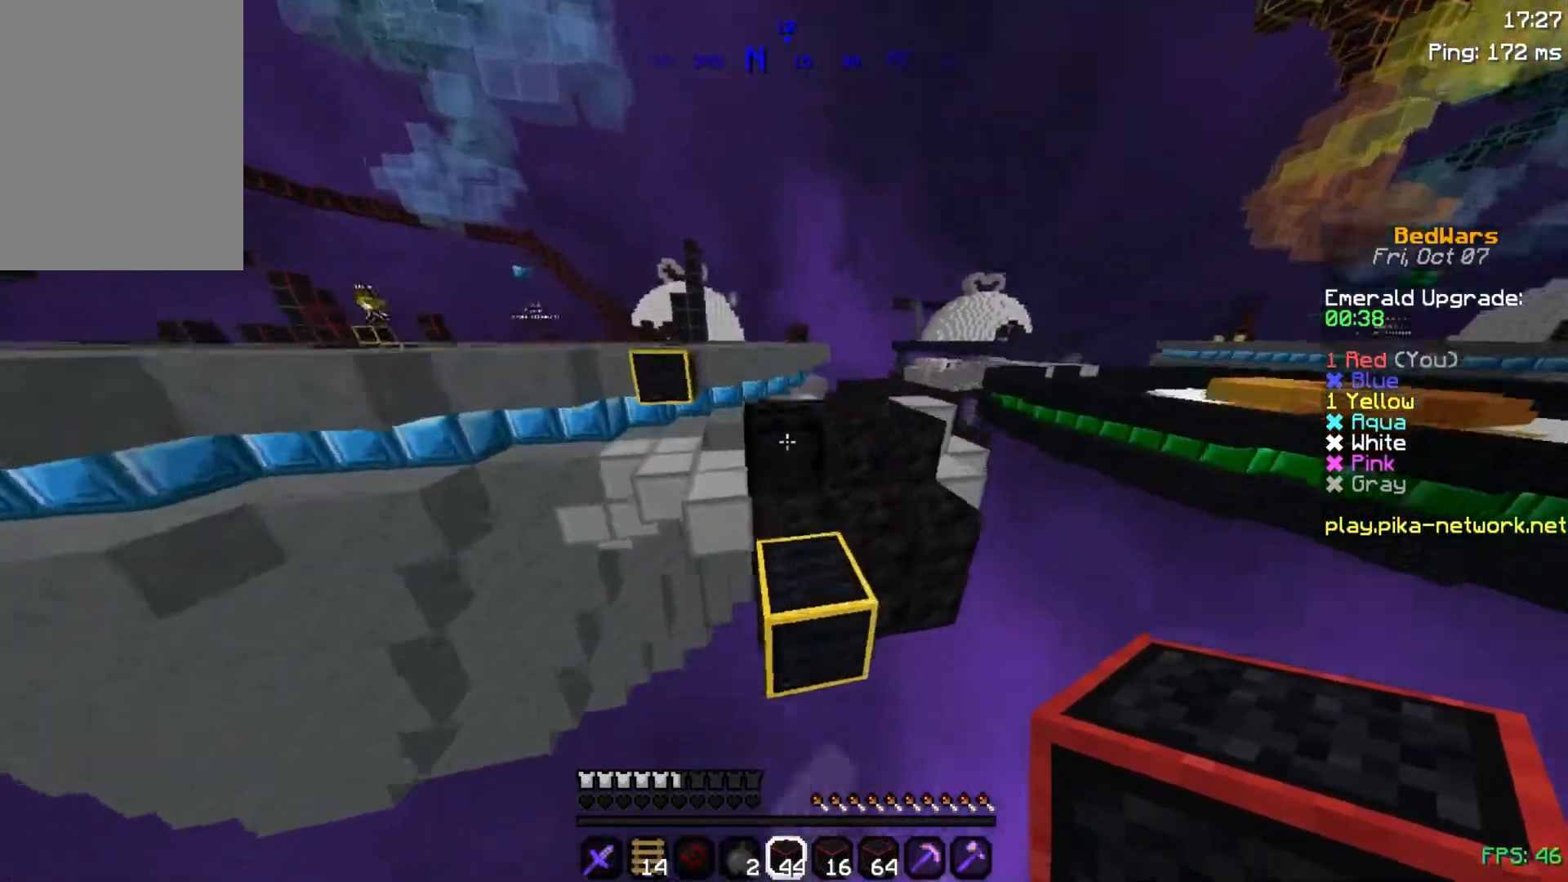
Gameplay with keyboard and mouse; each line is a JSON object with the keys and mouse buttons held at the frame after it. "events" lists presses ("down") and releases ("up") of "a", "d", "s", "space", "w", "mouse_left" and "mouse_right" between this image and that frame as [ms after this image, input, new state], when the widget could be followed in between. "mouse_left", "mouse_right" = the "left", "right" buttons of the "mouse" list. No other keys are recorded. Fast repeated clicks can show as one long hold. Mouse movement is not recorded.
{"keys": ["space"], "mouse": [], "events": [[117, "space", "up"], [300, "mouse_right", "down"], [400, "mouse_right", "up"], [400, "space", "down"], [450, "w", "up"]]}
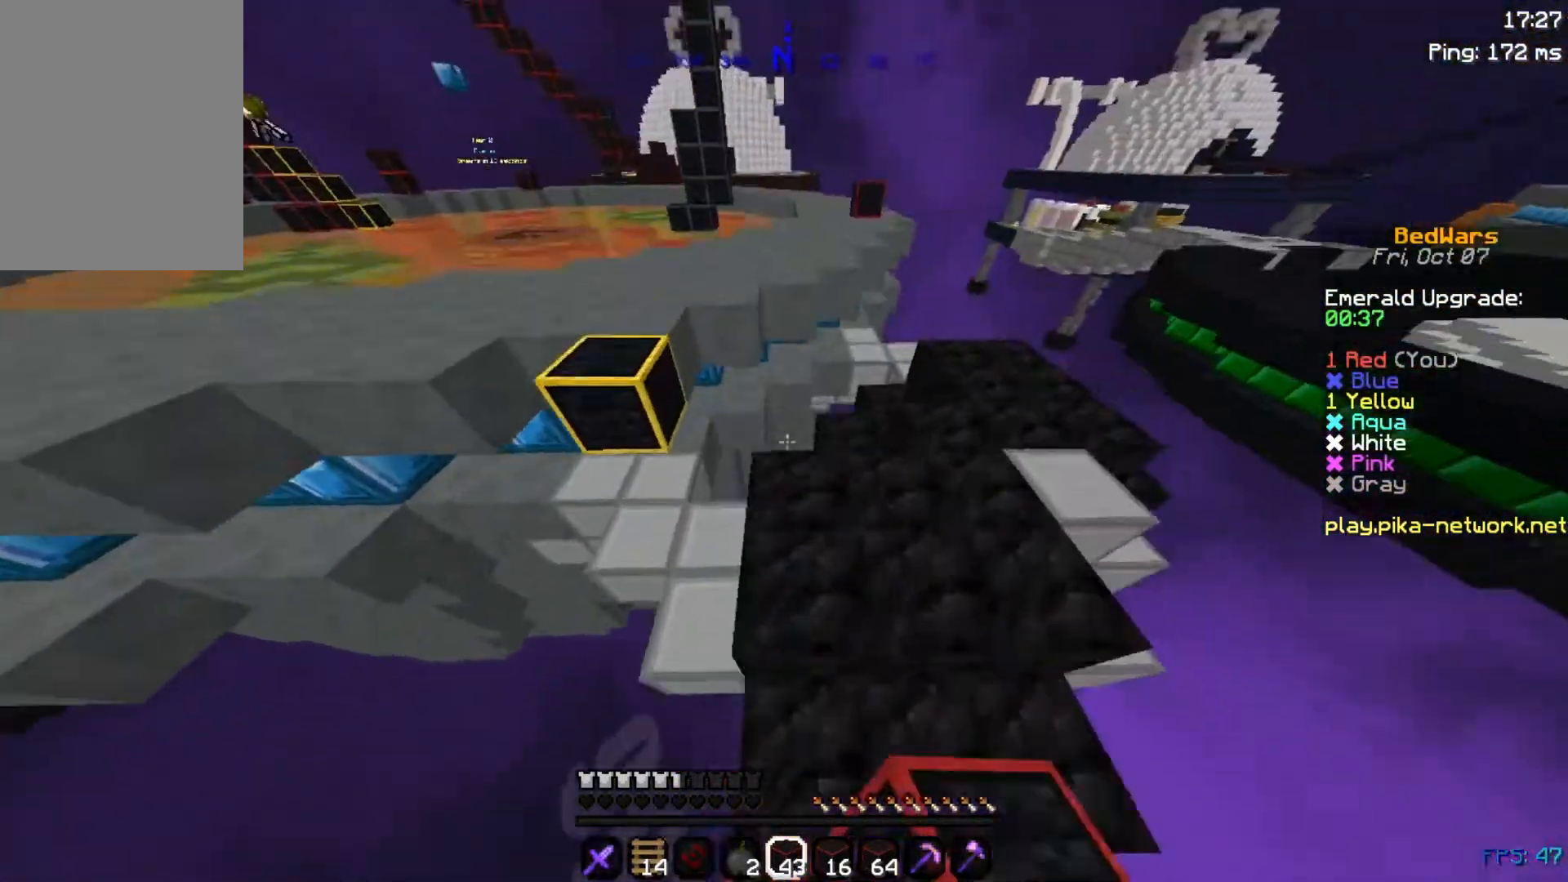
{"keys": ["space", "w"], "mouse": [], "events": [[50, "d", "down"], [83, "d", "up"], [100, "space", "up"], [283, "w", "down"], [500, "space", "down"]]}
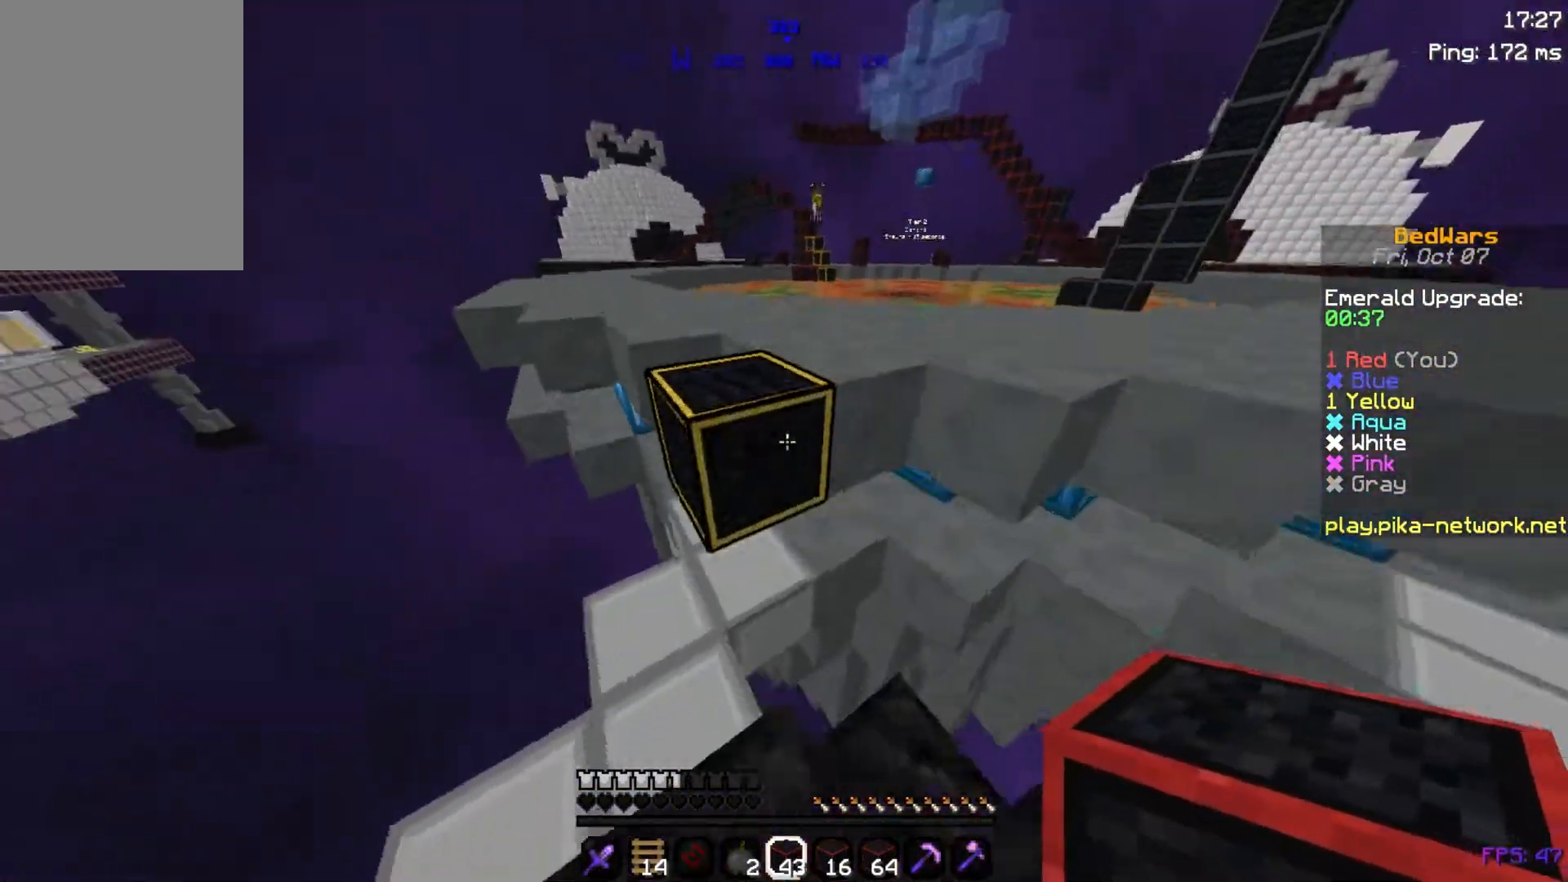
{"keys": ["a", "space", "w"], "mouse": [], "events": [[150, "space", "up"], [217, "a", "down"], [350, "a", "up"], [500, "a", "down"], [500, "space", "down"]]}
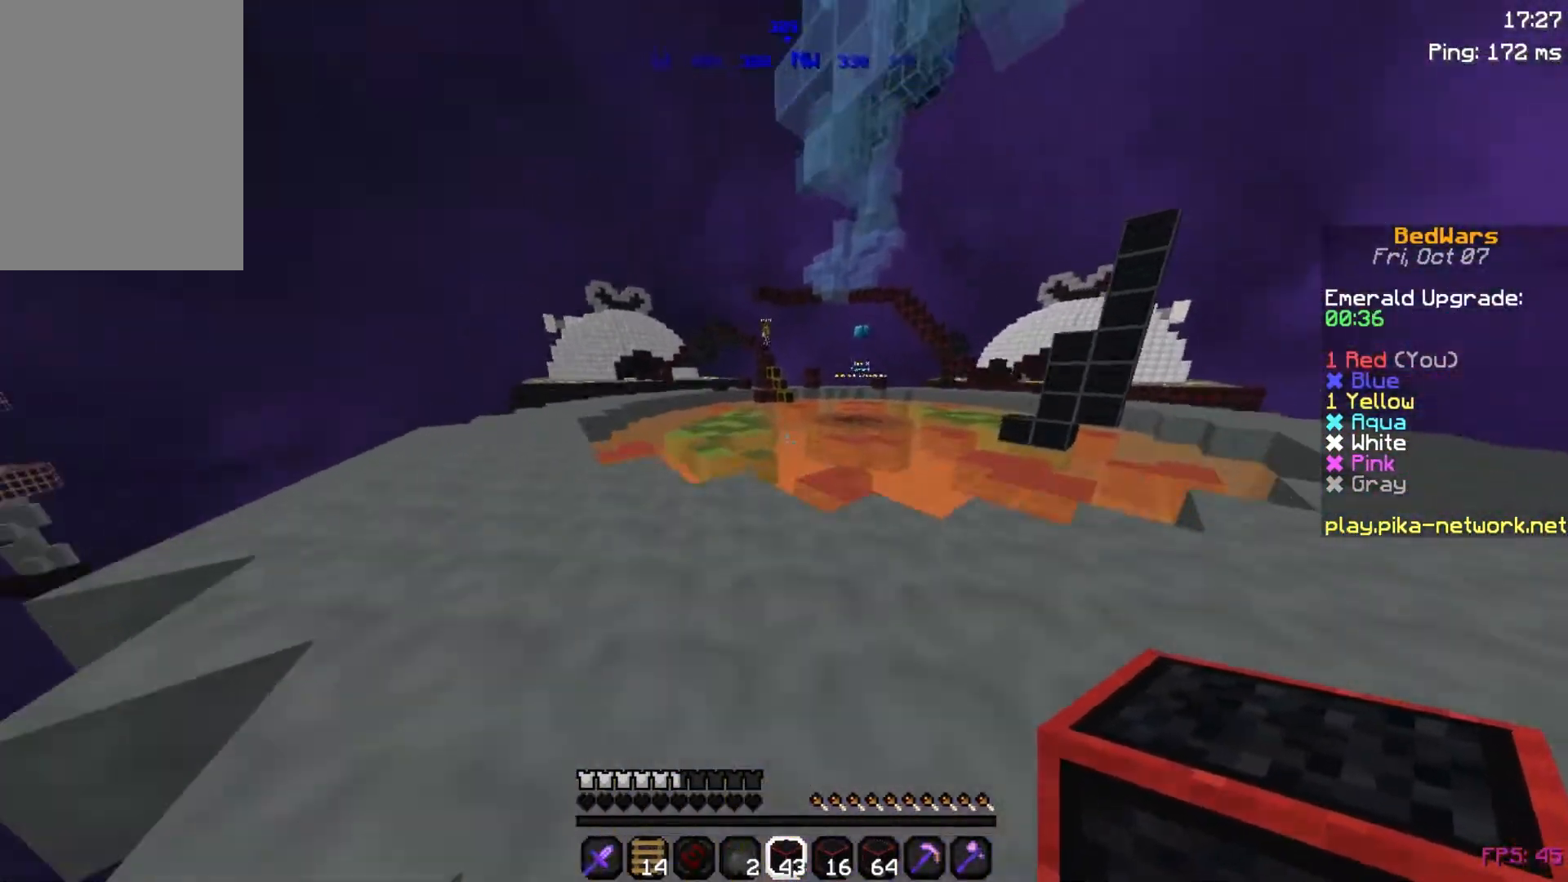
{"keys": ["a", "w"], "mouse": [], "events": [[450, "space", "up"]]}
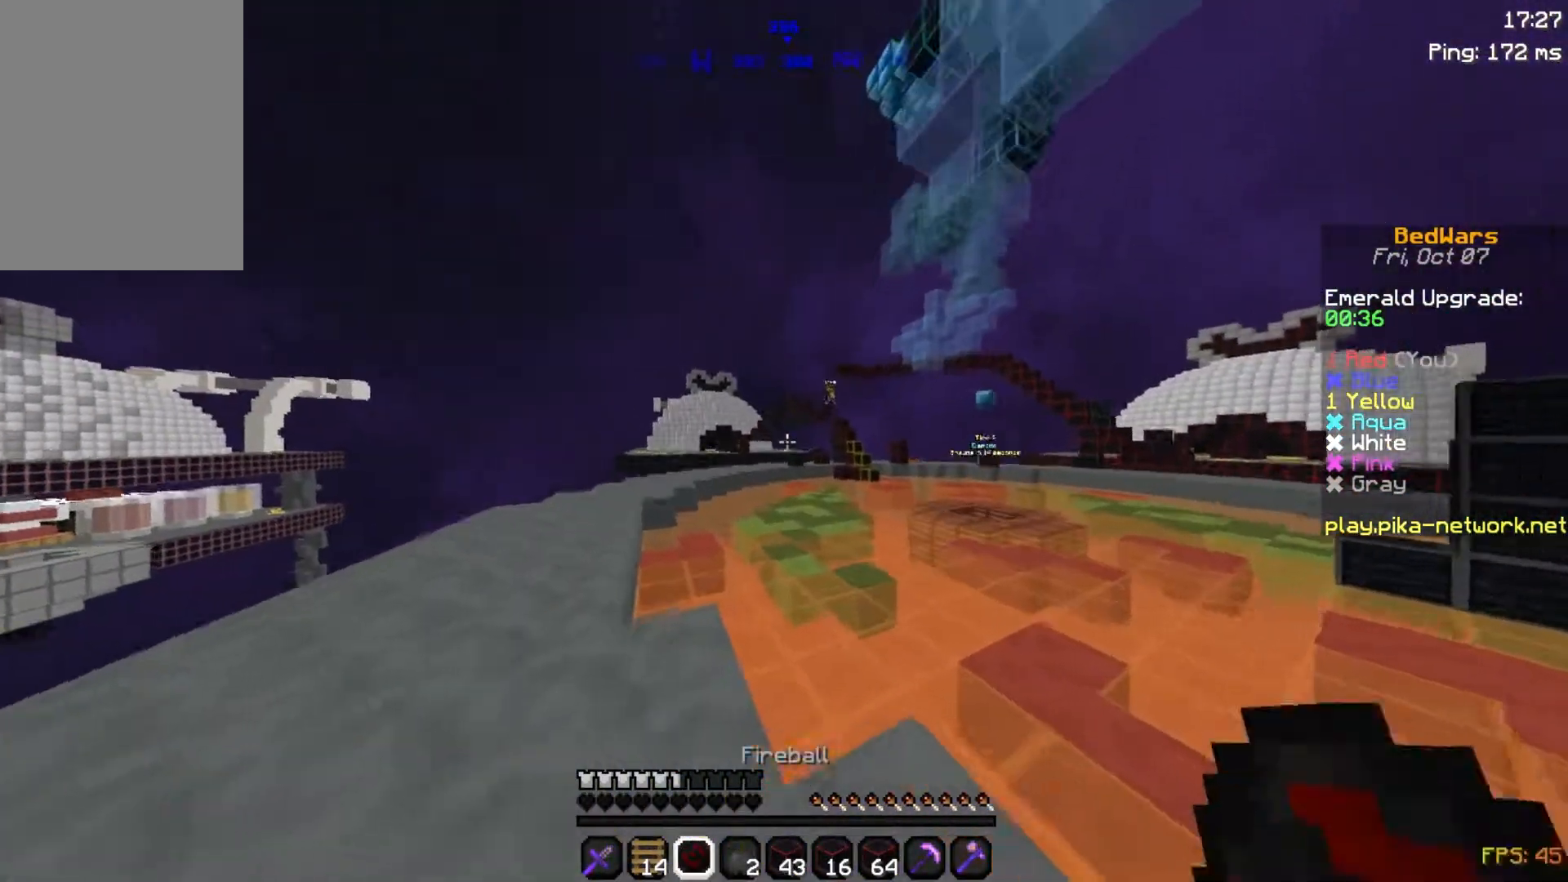
{"keys": ["a", "w"], "mouse": [], "events": []}
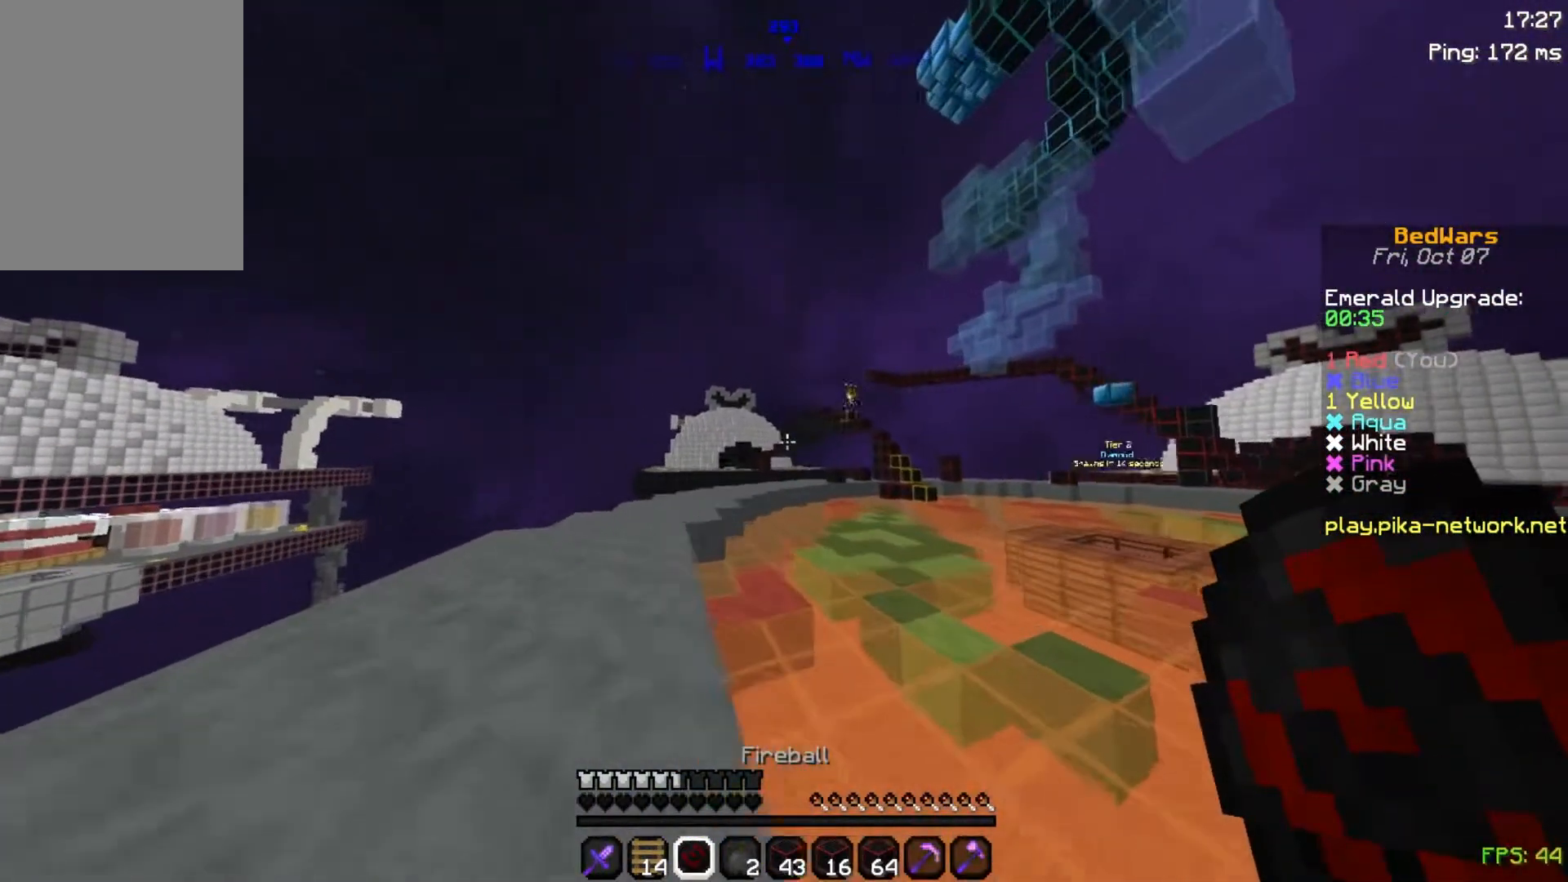
{"keys": ["a", "w"], "mouse": ["right"], "events": [[500, "mouse_right", "down"]]}
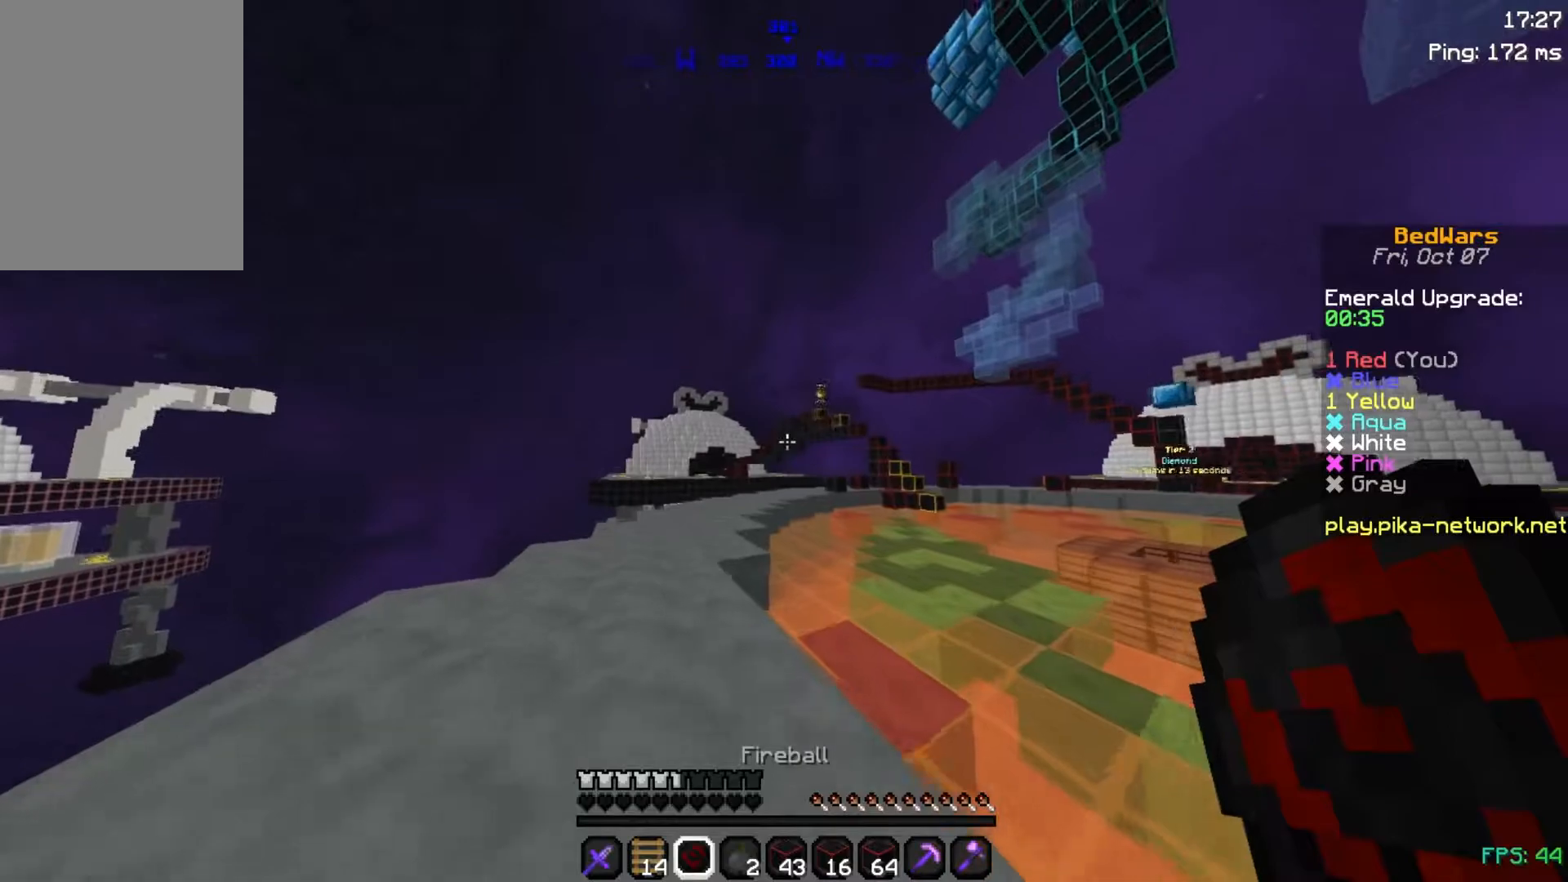
{"keys": ["a", "w"], "mouse": [], "events": [[83, "mouse_right", "up"]]}
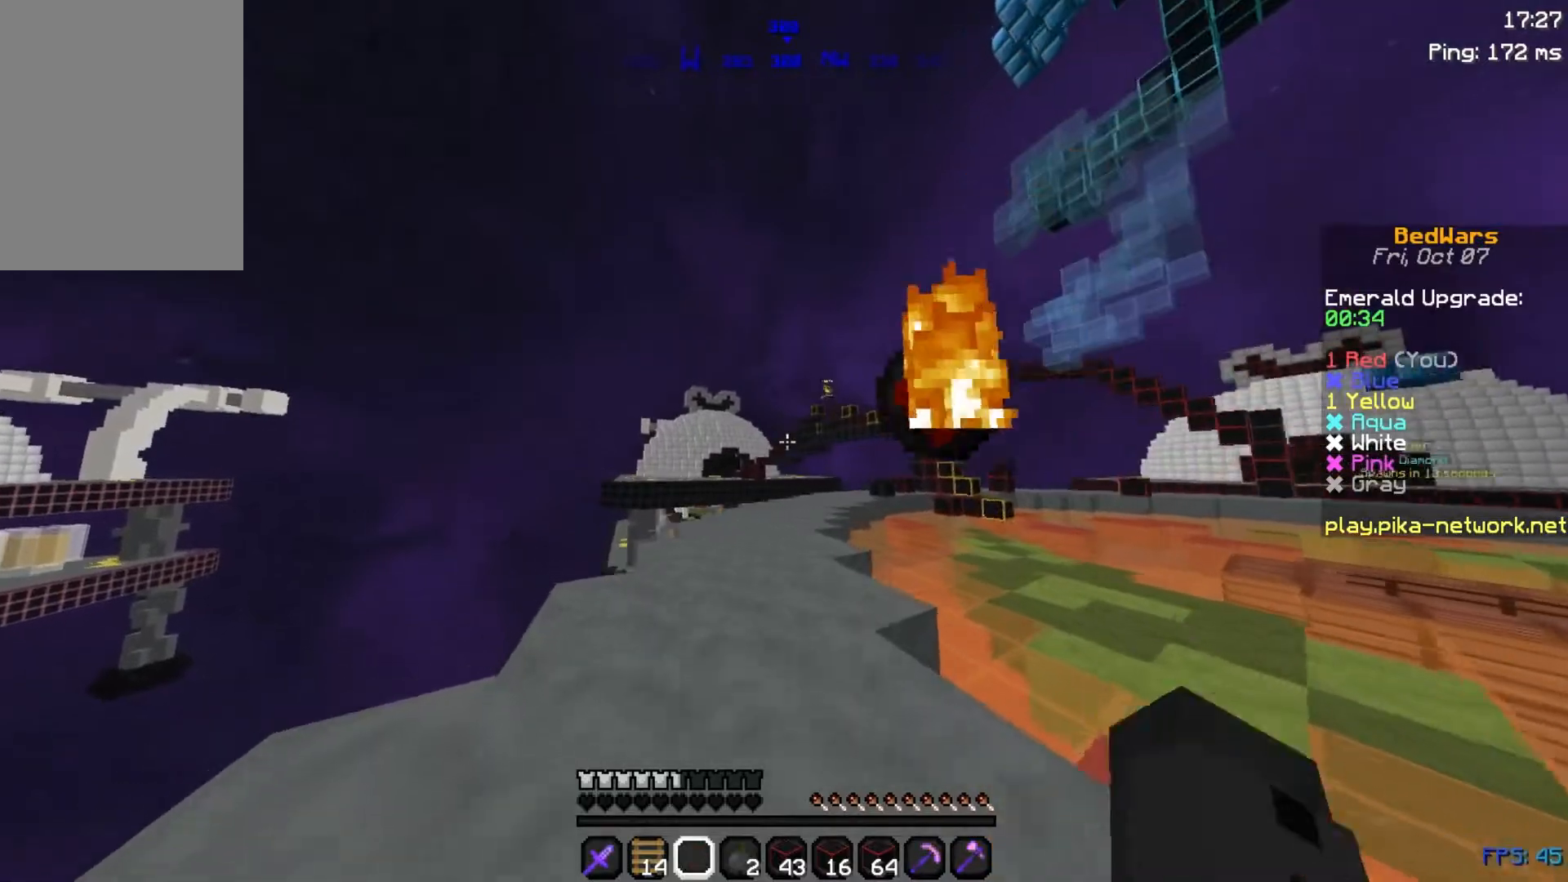
{"keys": [], "mouse": [], "events": [[100, "a", "up"], [167, "w", "up"], [283, "a", "down"], [500, "a", "up"]]}
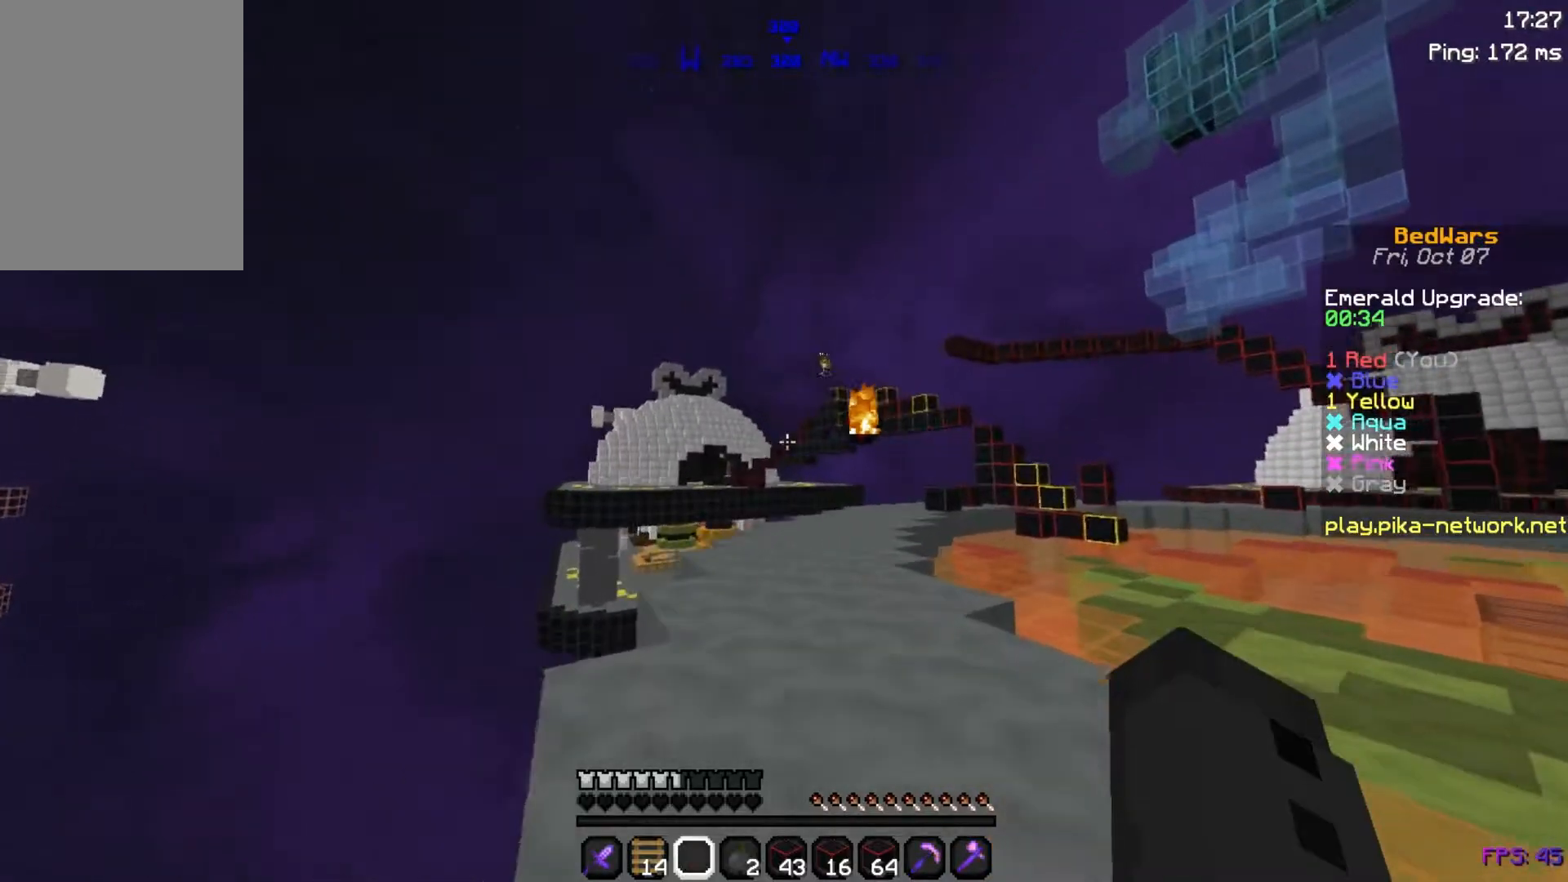
{"keys": [], "mouse": [], "events": []}
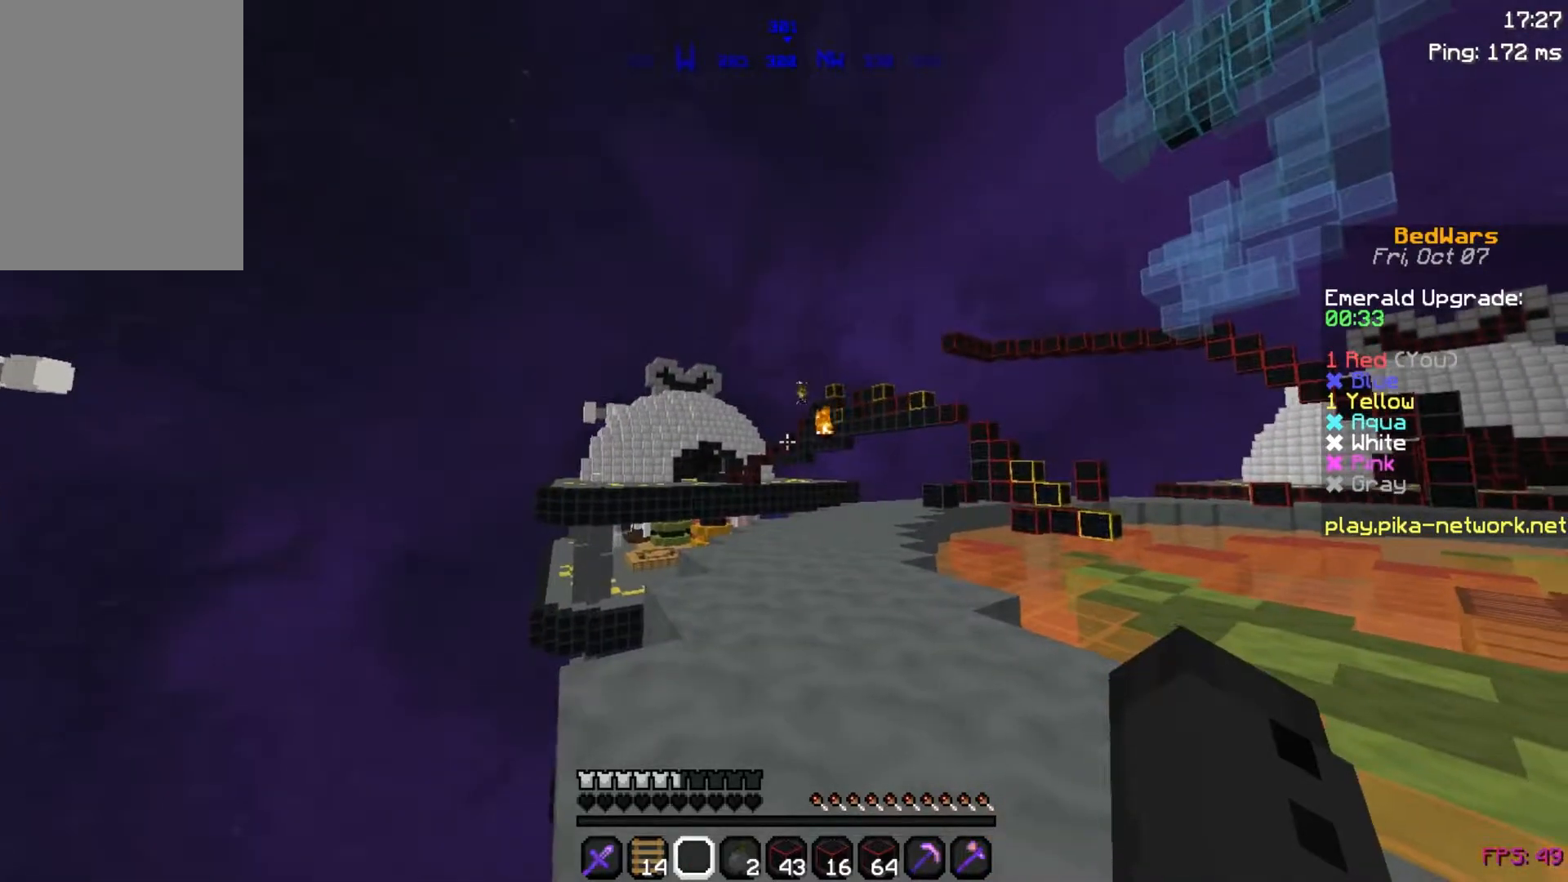
{"keys": [], "mouse": [], "events": []}
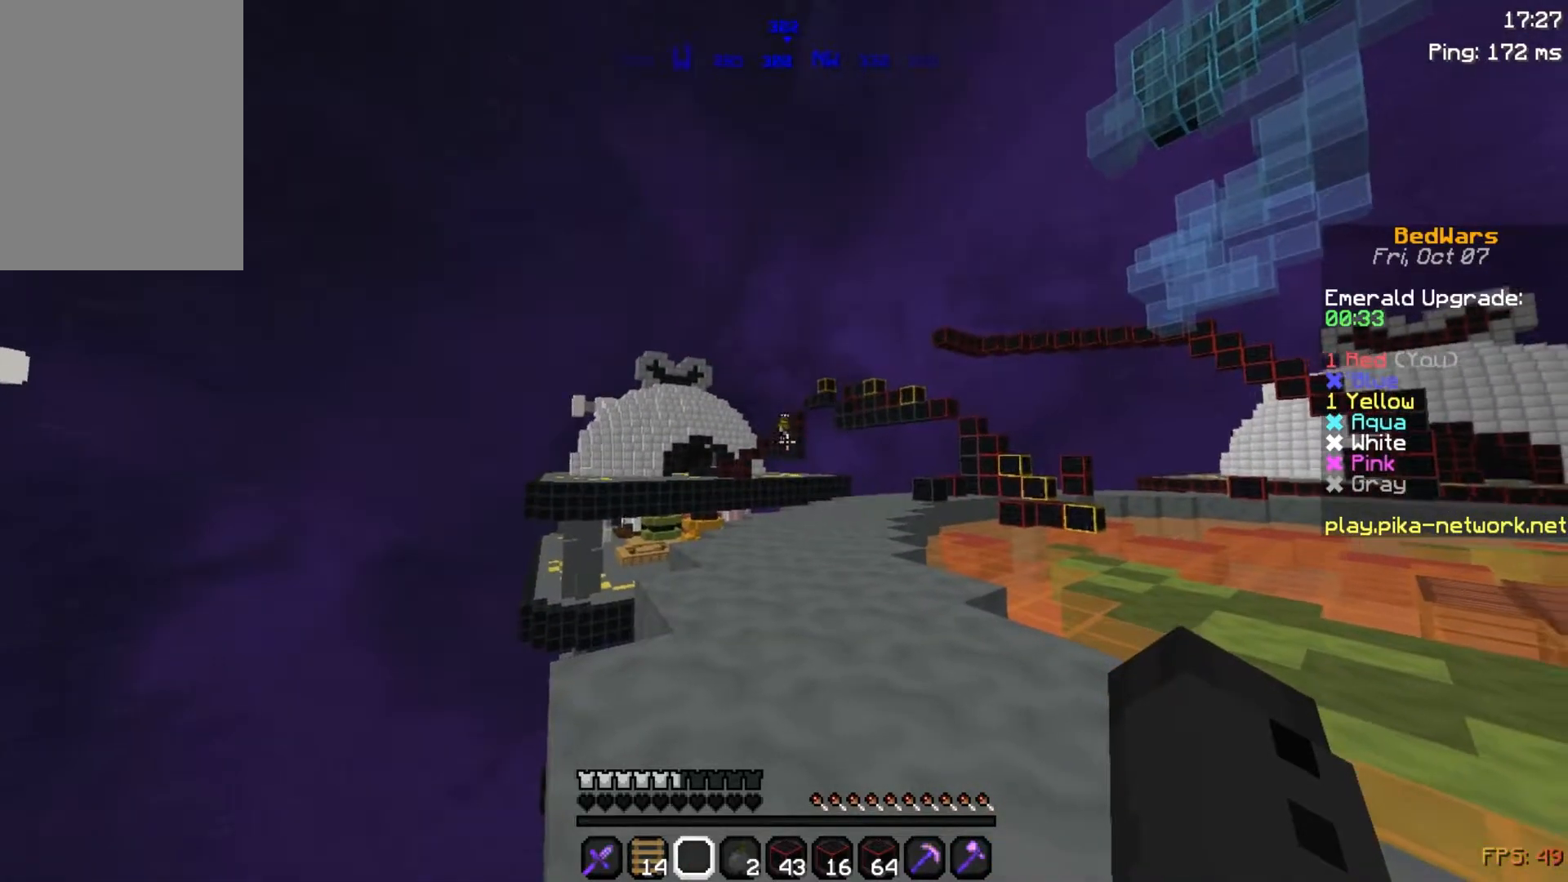
{"keys": ["d", "w"], "mouse": [], "events": [[450, "w", "down"], [500, "d", "down"]]}
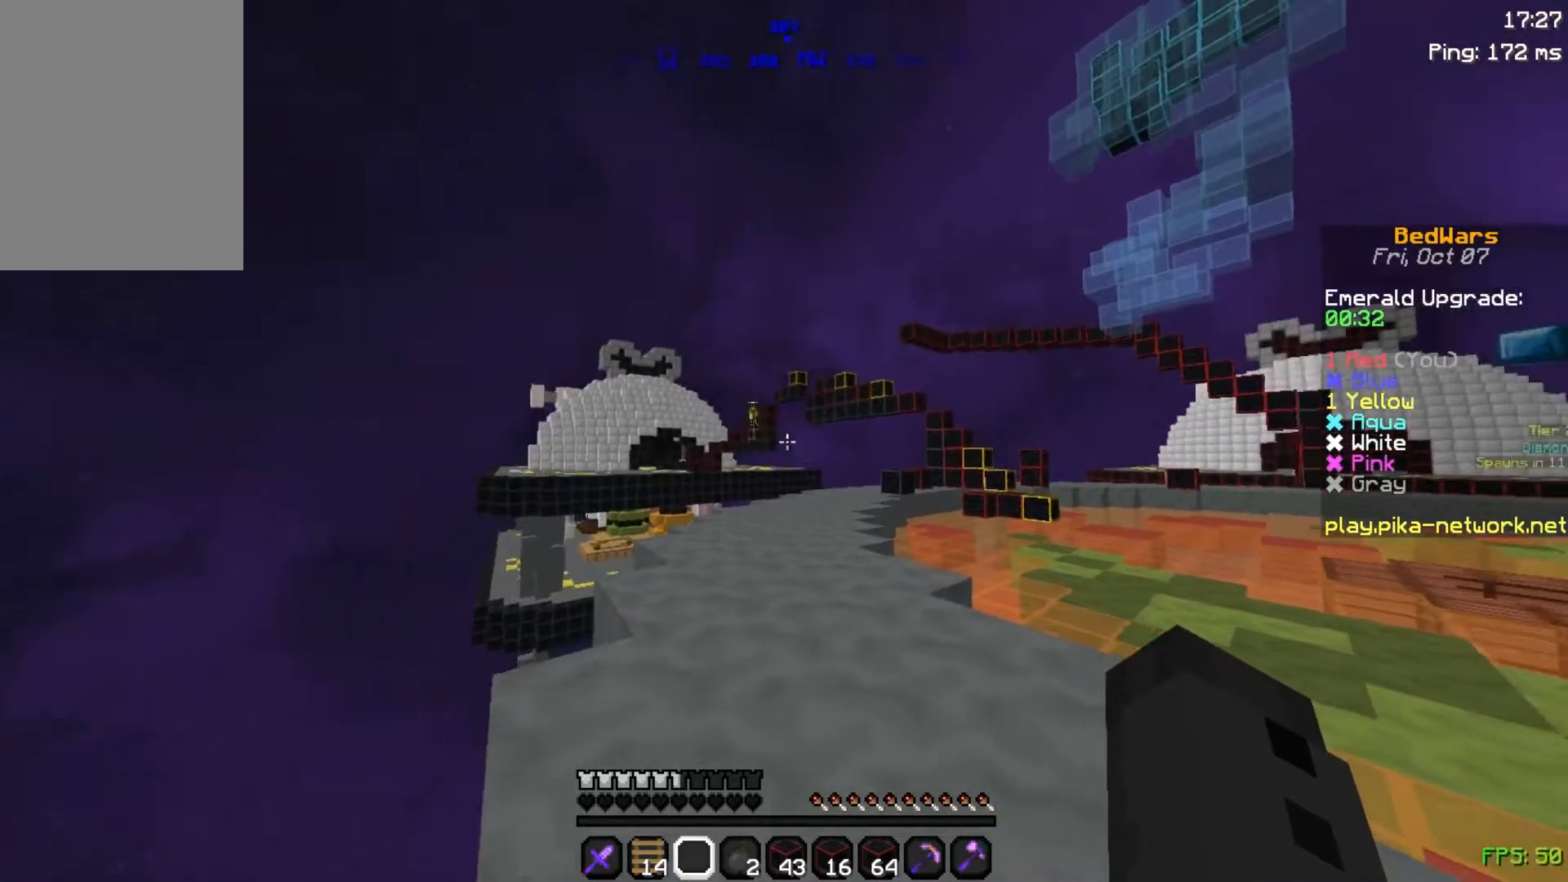
{"keys": ["space", "w"], "mouse": ["left"], "events": [[150, "d", "up"], [350, "space", "down"], [500, "mouse_left", "down"]]}
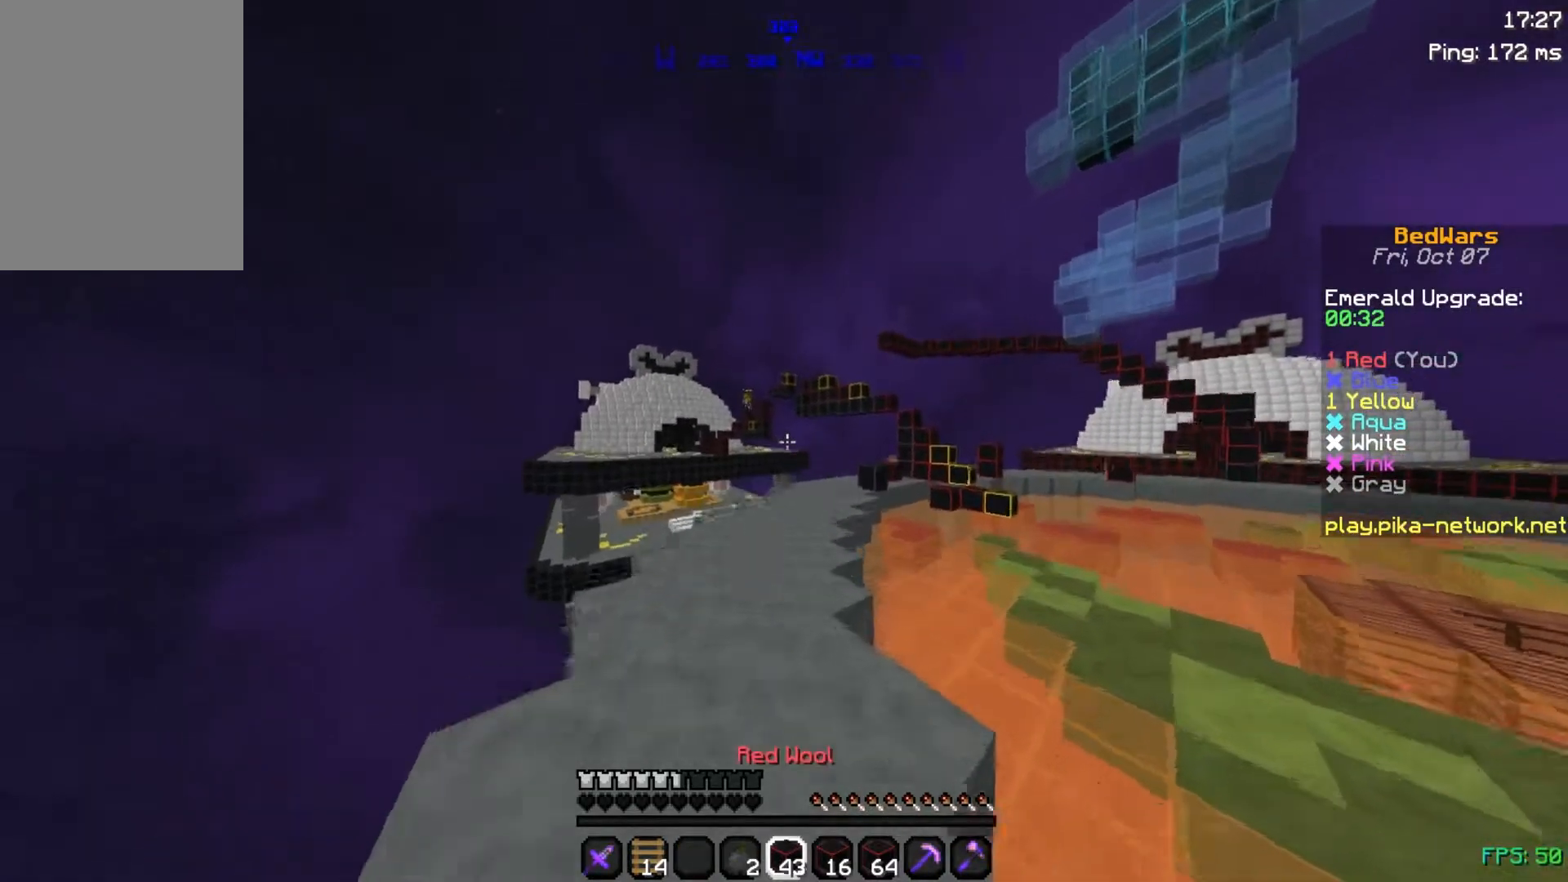
{"keys": ["a", "space", "w"], "mouse": [], "events": [[100, "mouse_left", "up"], [300, "mouse_left", "down"], [333, "a", "down"], [450, "mouse_left", "up"]]}
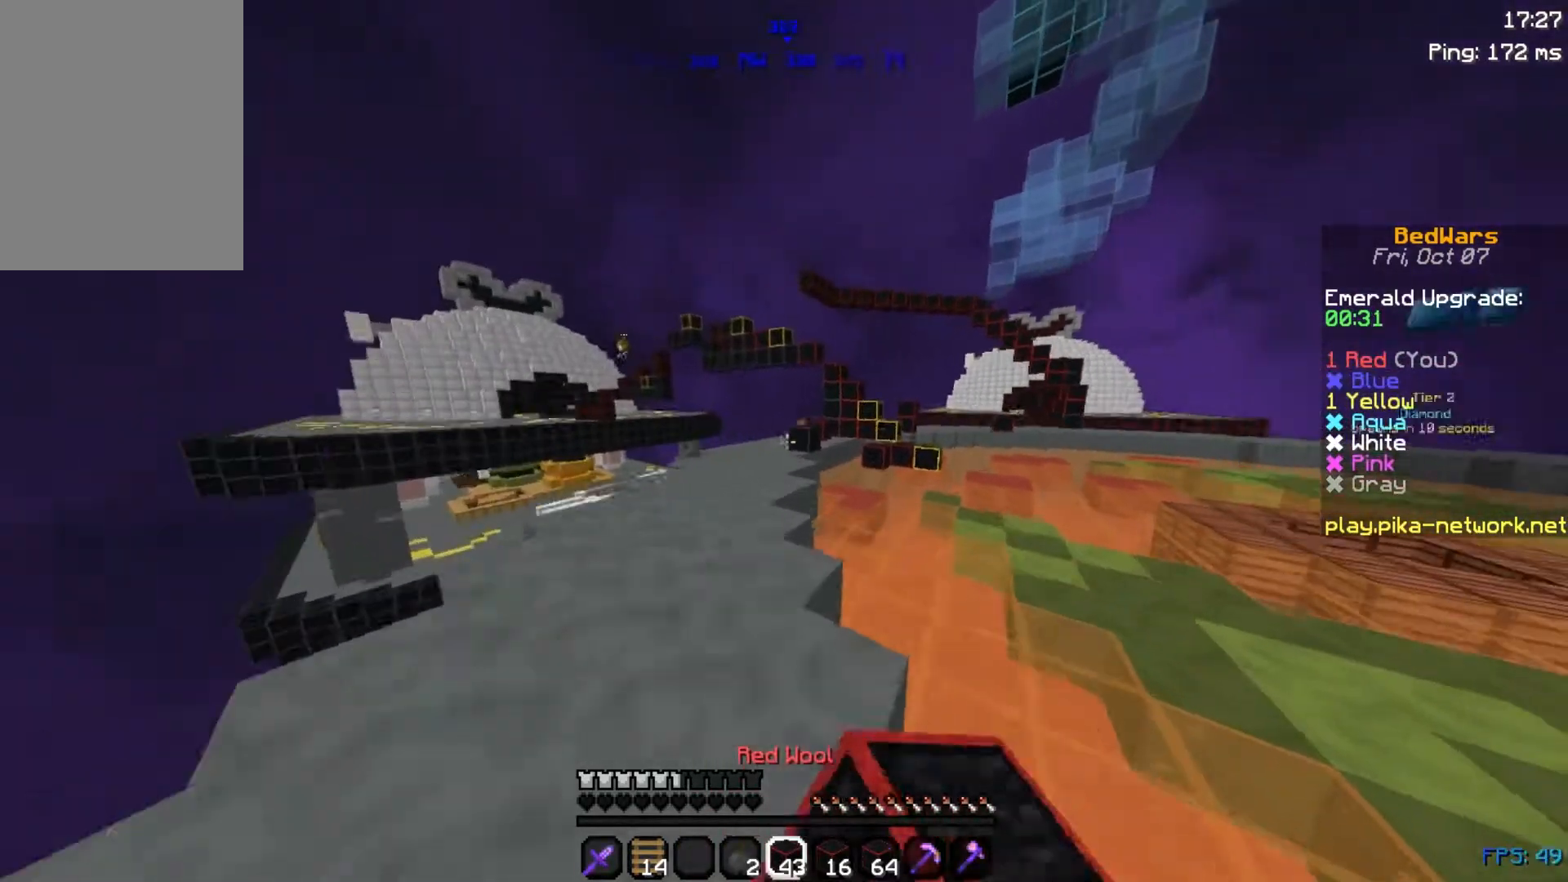
{"keys": ["a", "space", "w"], "mouse": ["left"], "events": [[50, "mouse_left", "down"], [200, "a", "up"], [200, "mouse_left", "up"], [317, "mouse_left", "down"], [400, "mouse_left", "up"], [500, "a", "down"], [500, "mouse_left", "down"]]}
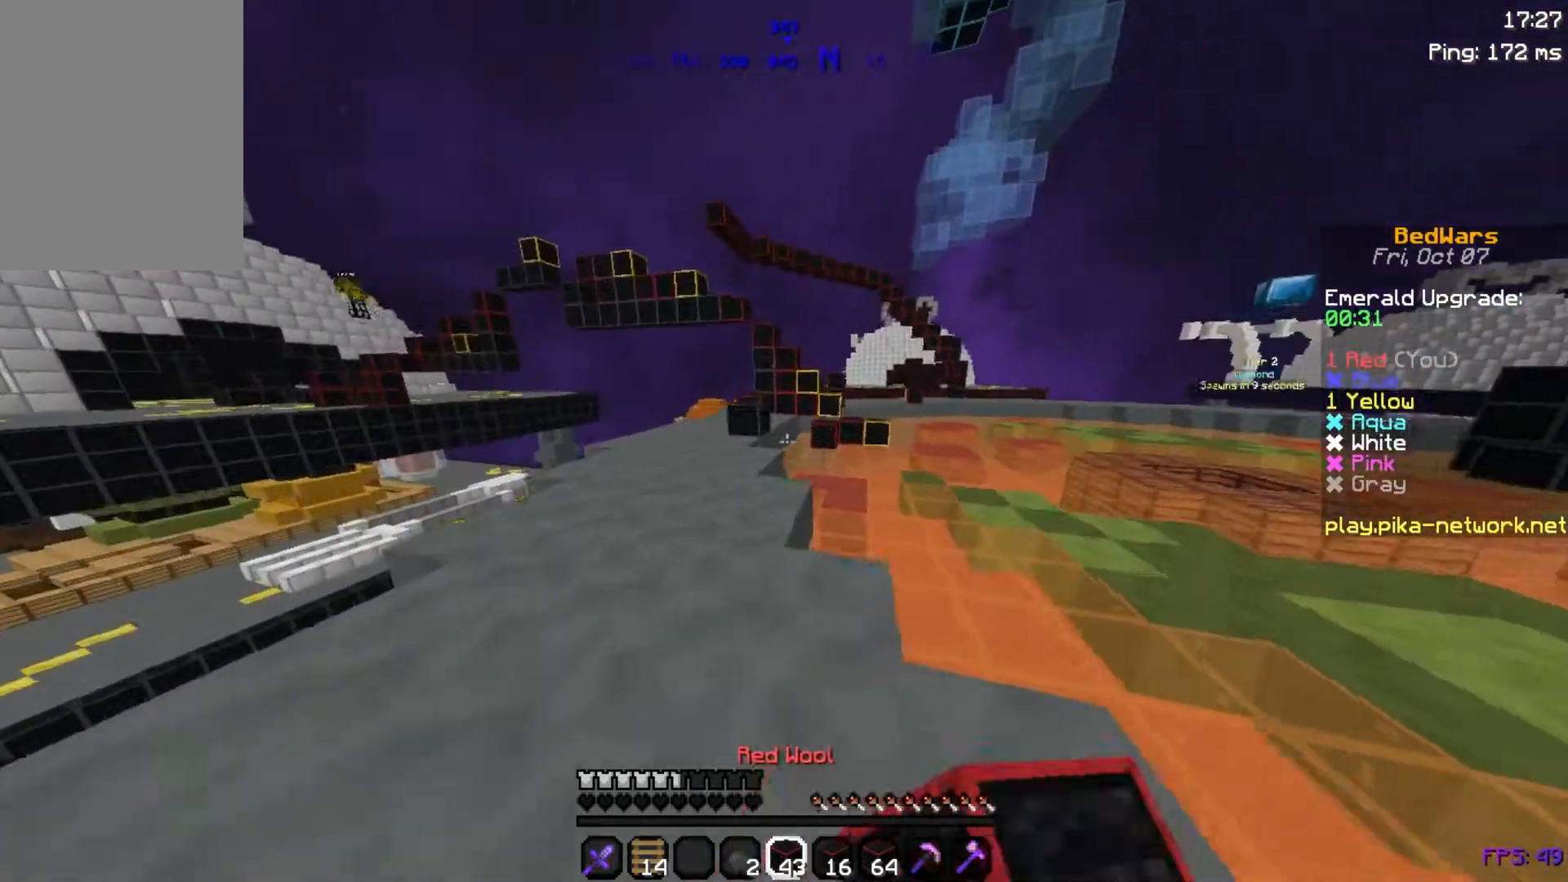
{"keys": ["w"], "mouse": [], "events": [[117, "mouse_left", "up"], [200, "a", "up"], [317, "space", "up"]]}
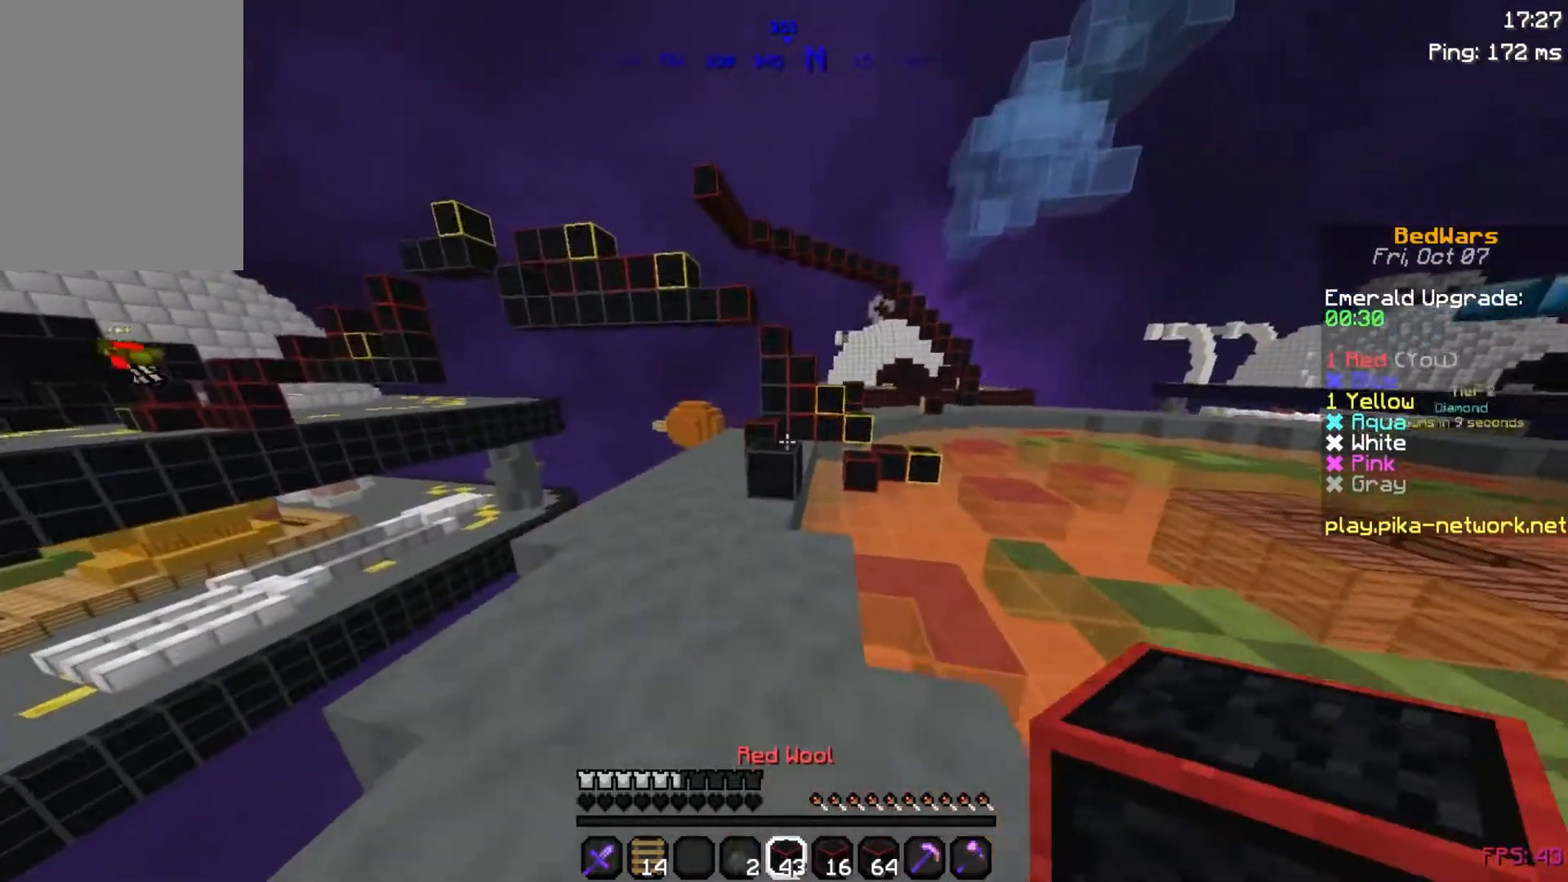
{"keys": ["space", "w"], "mouse": [], "events": [[450, "space", "down"]]}
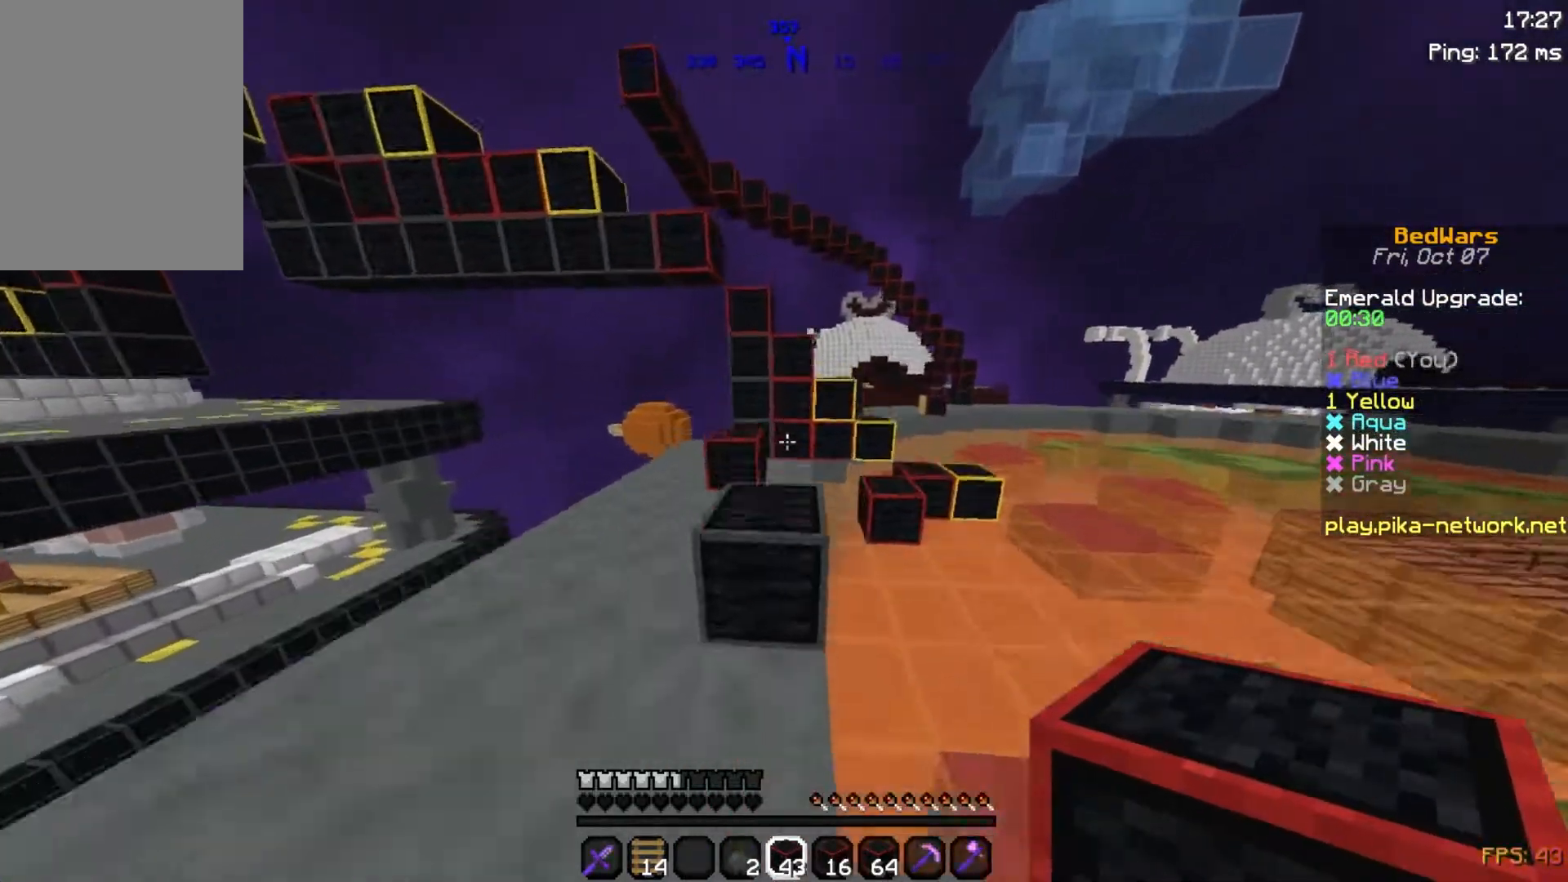
{"keys": ["space", "w"], "mouse": ["right"], "events": [[100, "space", "up"], [400, "mouse_right", "down"], [500, "space", "down"]]}
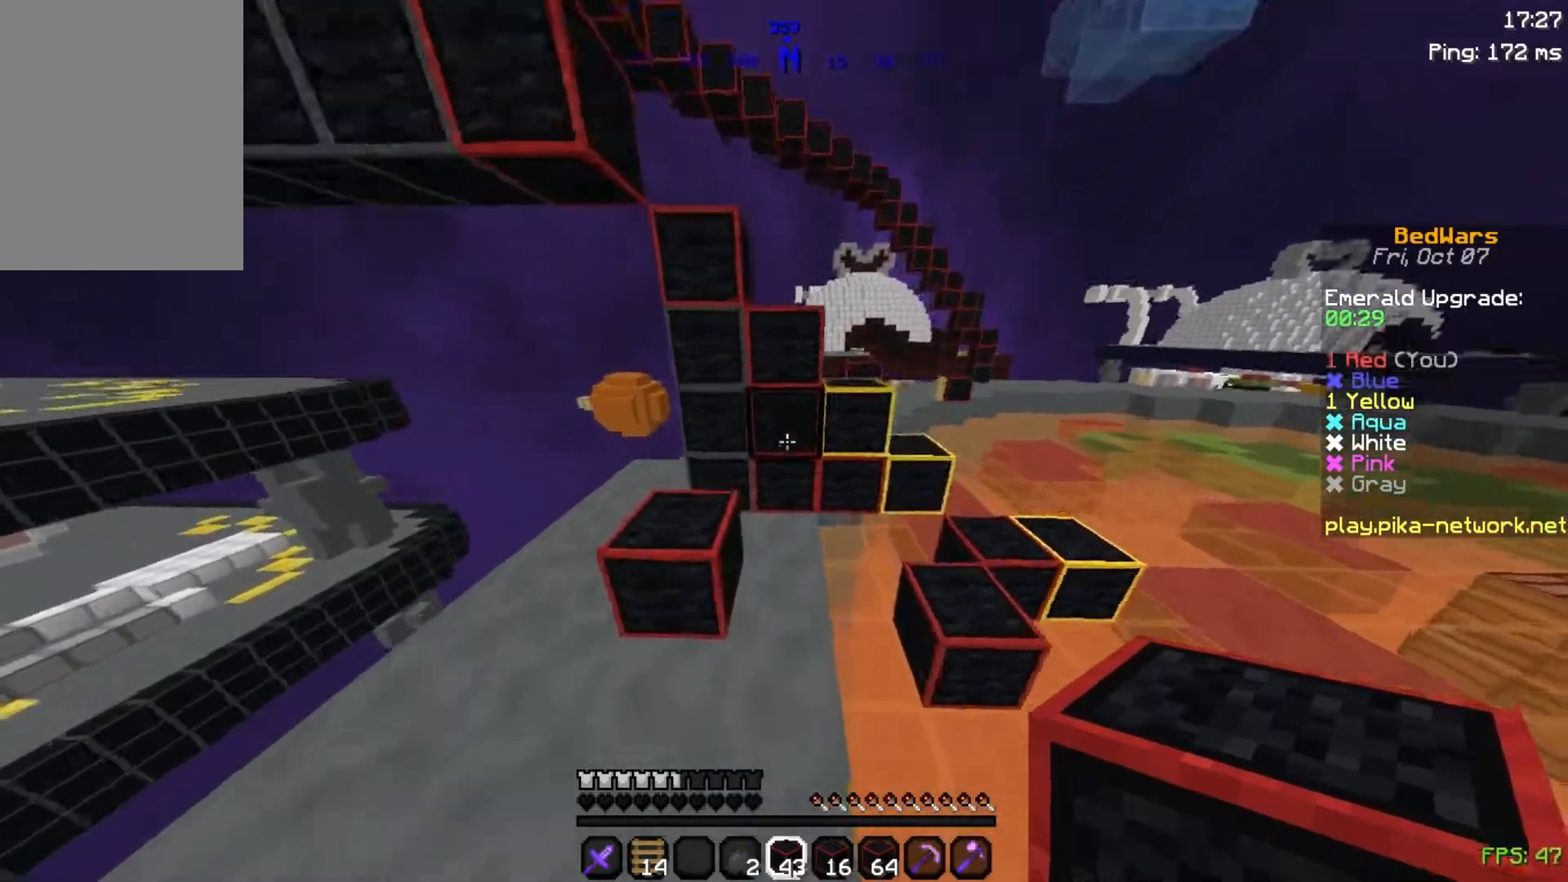
{"keys": ["space"], "mouse": ["right"], "events": [[33, "mouse_right", "up"], [133, "space", "up"], [200, "mouse_right", "down"], [300, "mouse_right", "up"], [350, "mouse_right", "down"], [400, "space", "down"], [400, "w", "up"], [450, "mouse_right", "up"], [500, "mouse_right", "down"]]}
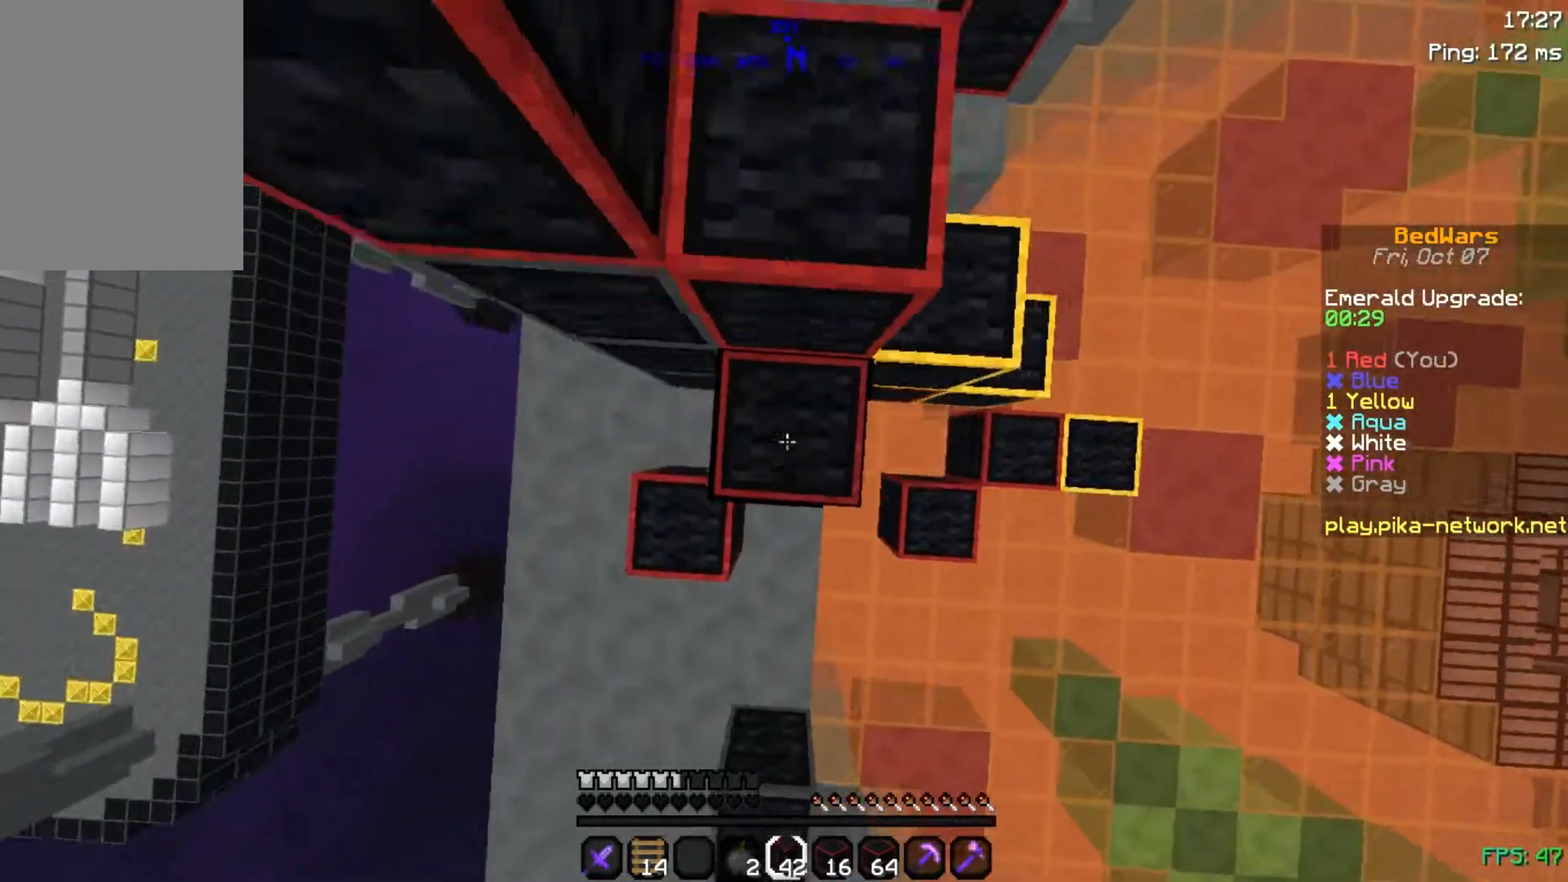
{"keys": ["w"], "mouse": [], "events": [[100, "mouse_right", "up"], [250, "w", "down"], [300, "space", "up"], [350, "d", "down"], [450, "d", "up"]]}
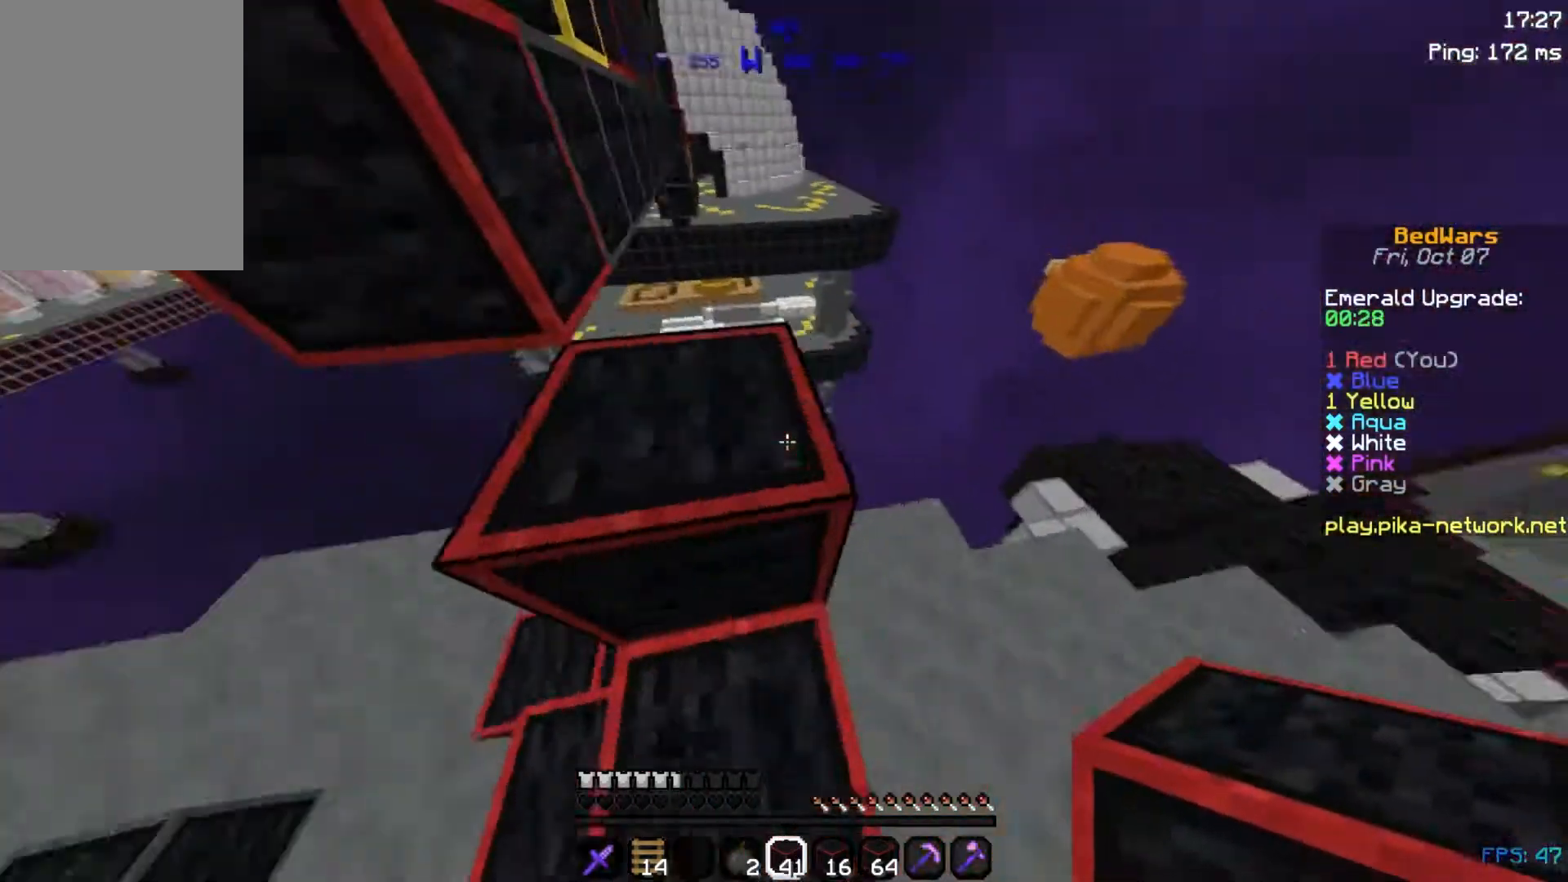
{"keys": ["w"], "mouse": [], "events": [[50, "a", "down"], [100, "space", "down"], [250, "space", "up"], [350, "a", "up"]]}
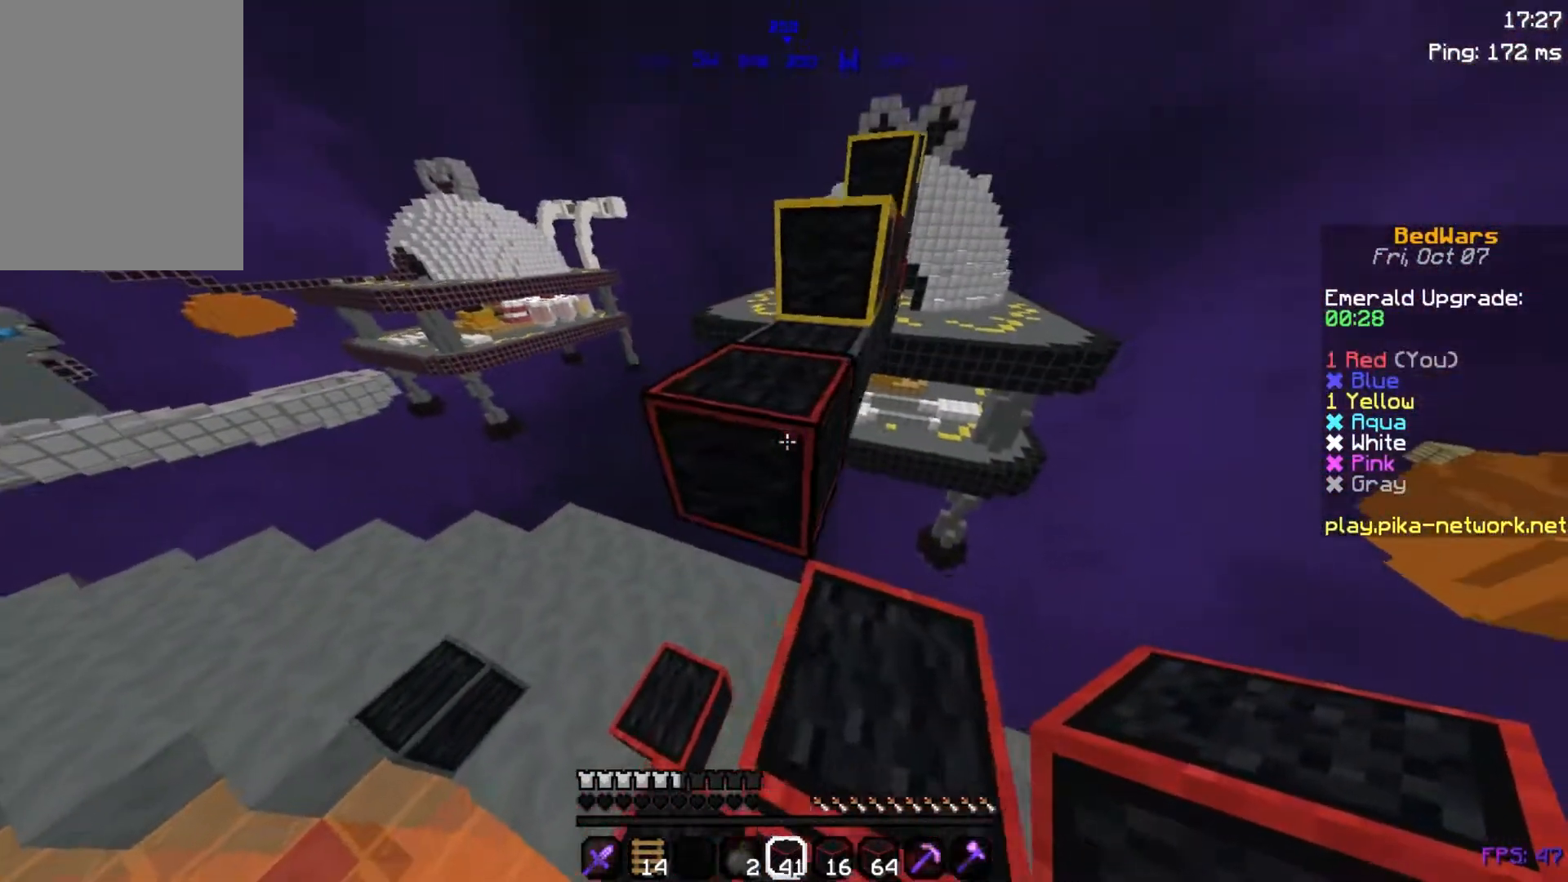
{"keys": ["w"], "mouse": [], "events": [[100, "space", "down"], [300, "space", "up"]]}
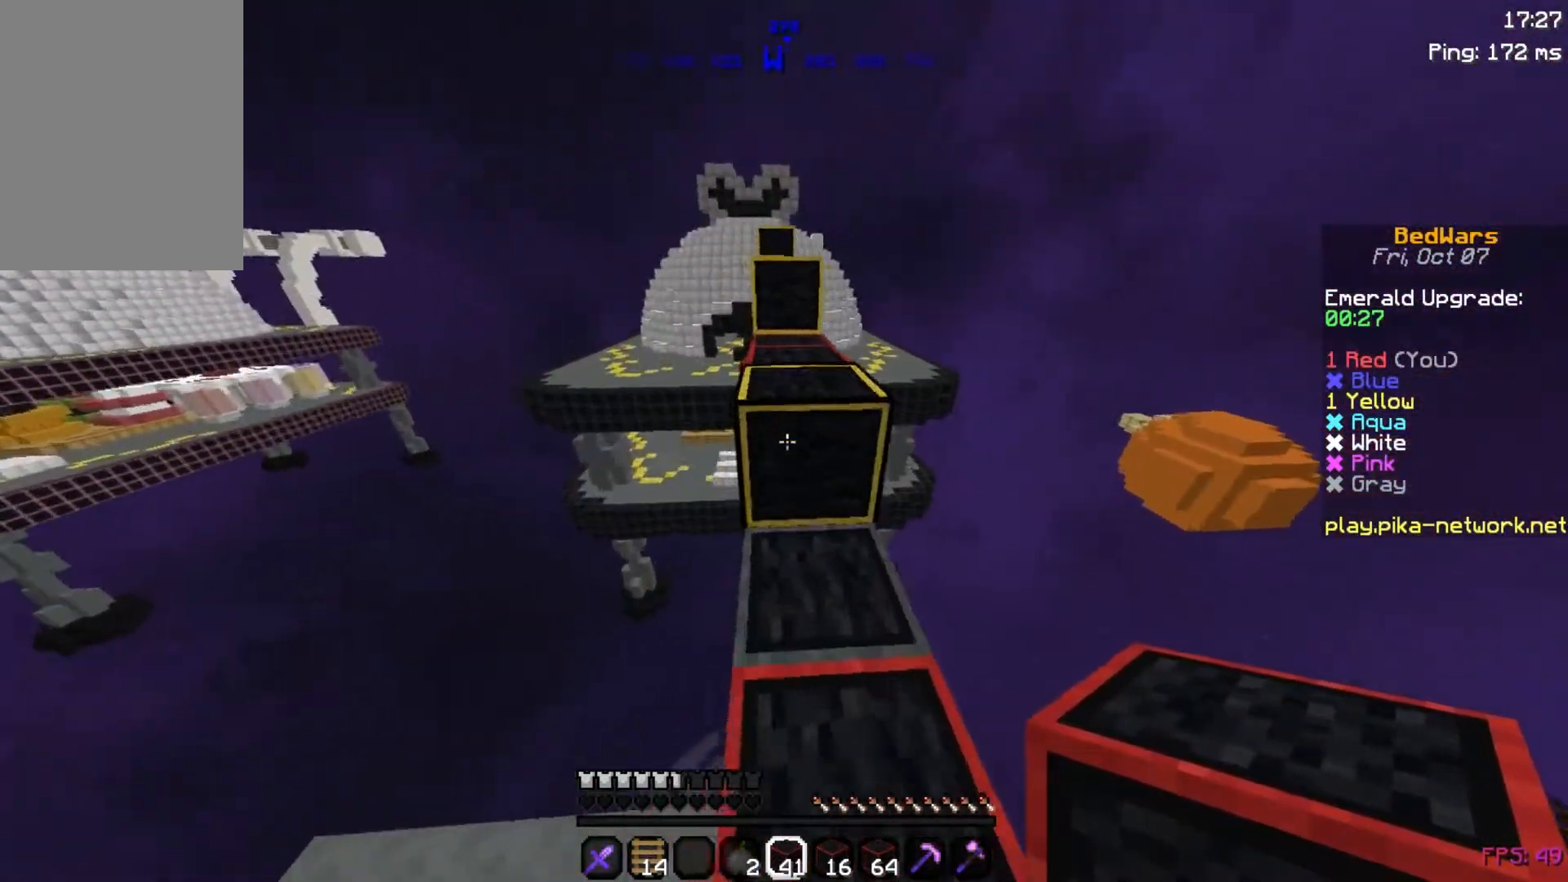
{"keys": ["space", "w"], "mouse": [], "events": [[50, "space", "down"], [100, "d", "down"], [200, "space", "up"], [250, "d", "up"], [450, "space", "down"]]}
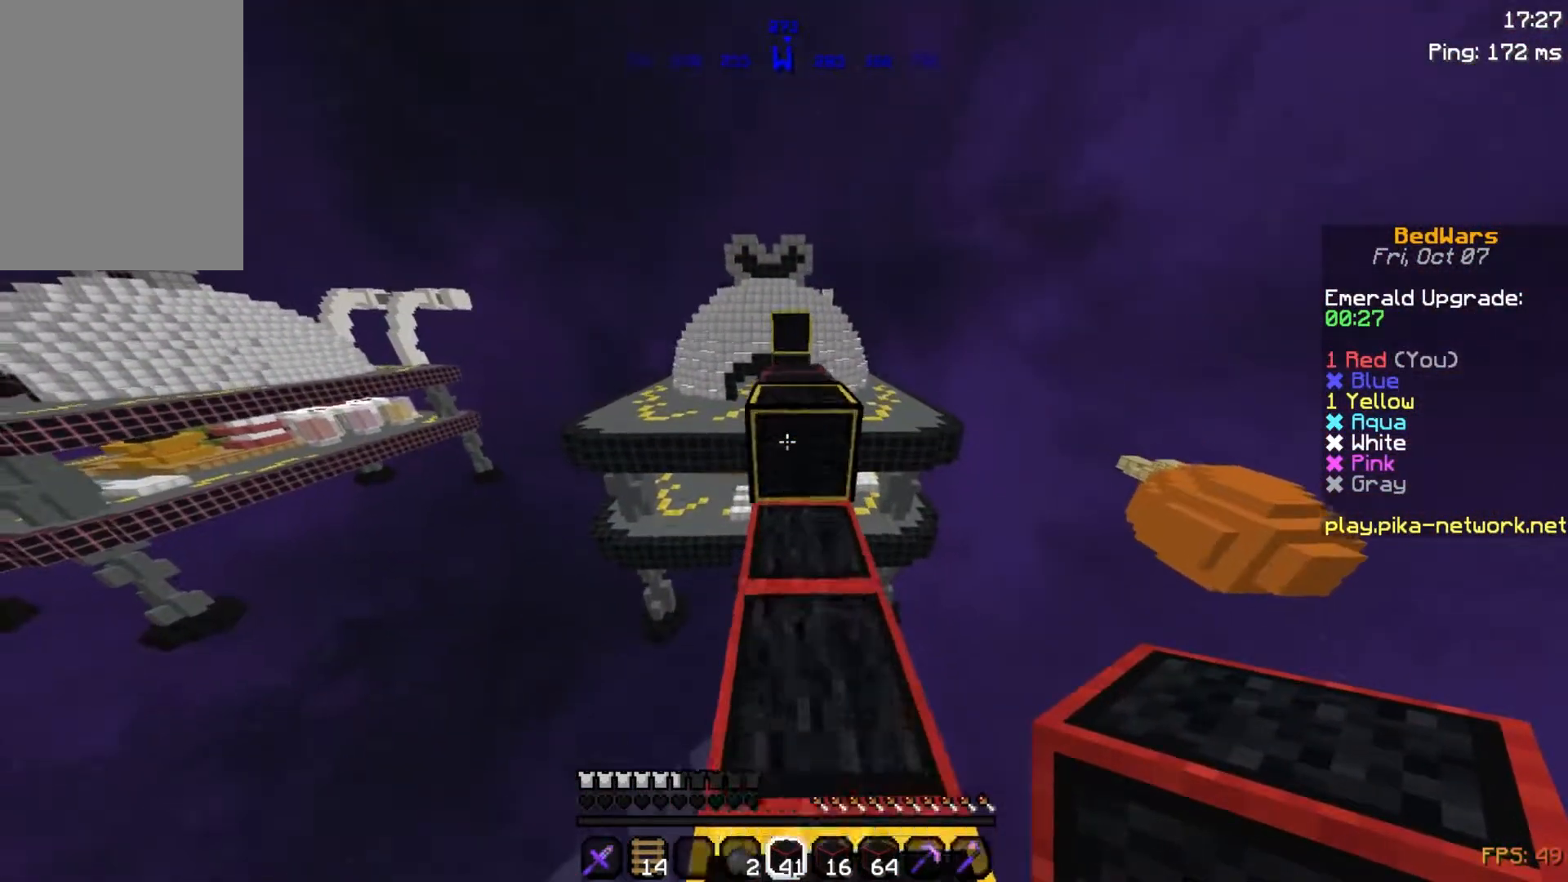
{"keys": ["w"], "mouse": [], "events": [[117, "space", "up"]]}
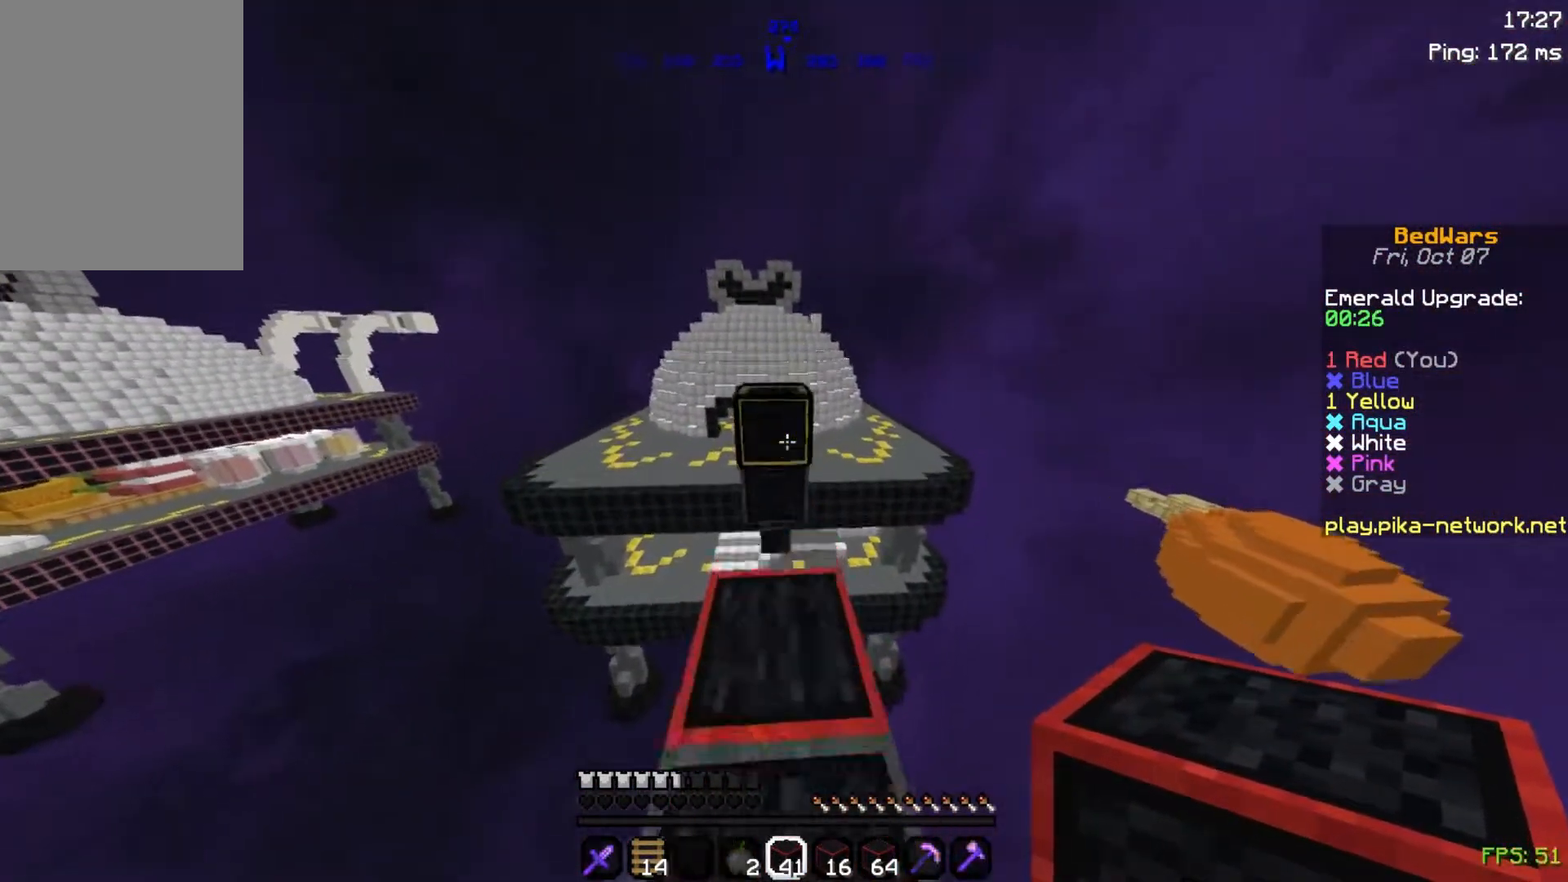
{"keys": ["w"], "mouse": [], "events": [[50, "mouse_right", "down"], [50, "space", "down"], [150, "mouse_right", "up"], [200, "space", "up"]]}
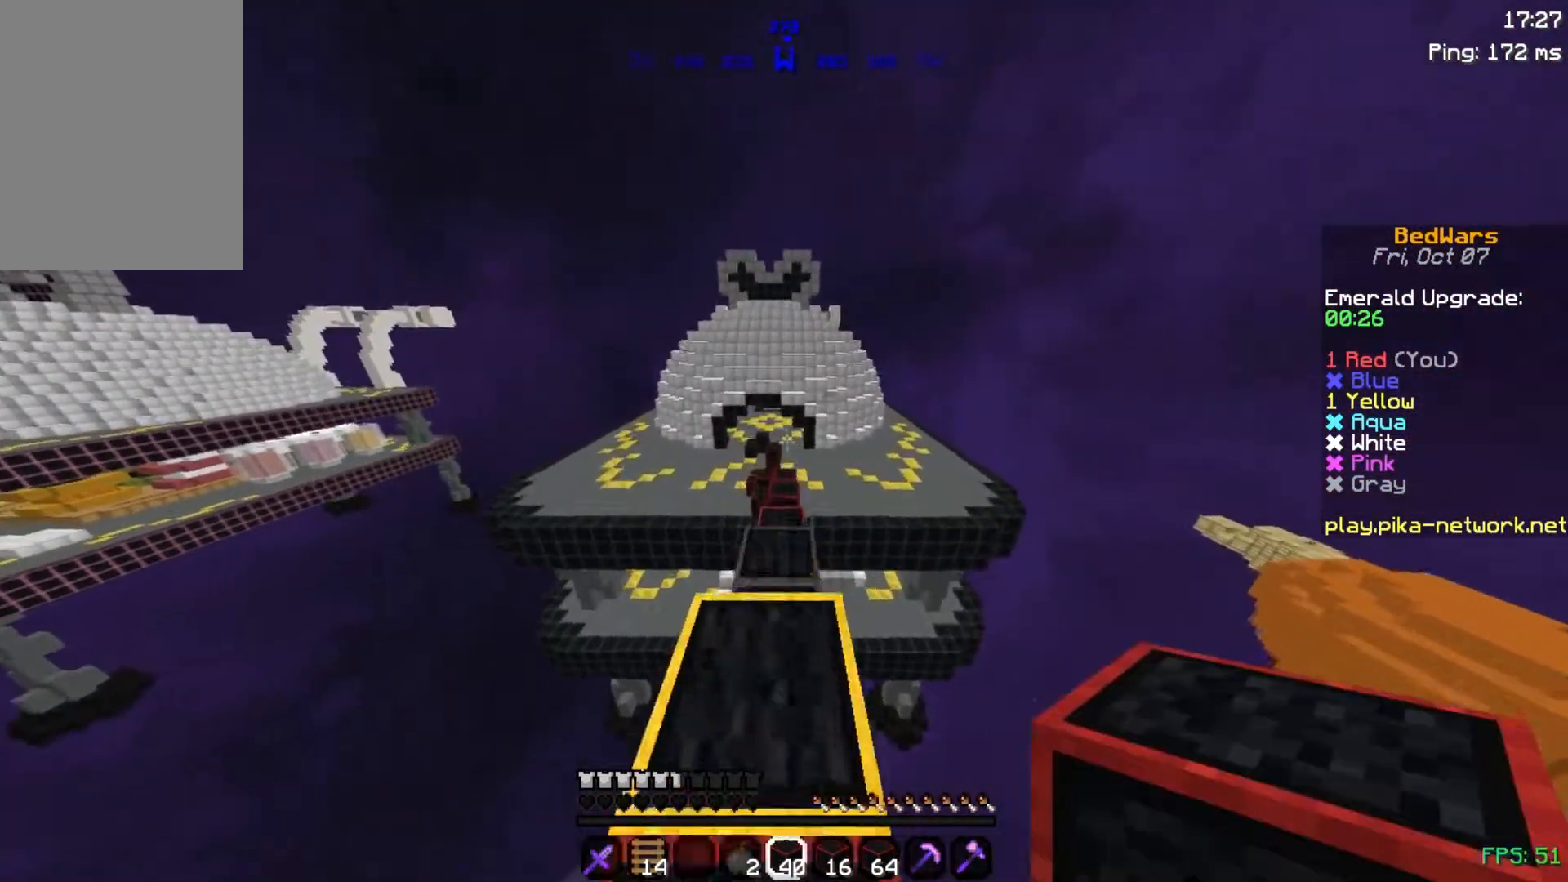
{"keys": ["w"], "mouse": [], "events": [[50, "space", "down"], [200, "space", "up"]]}
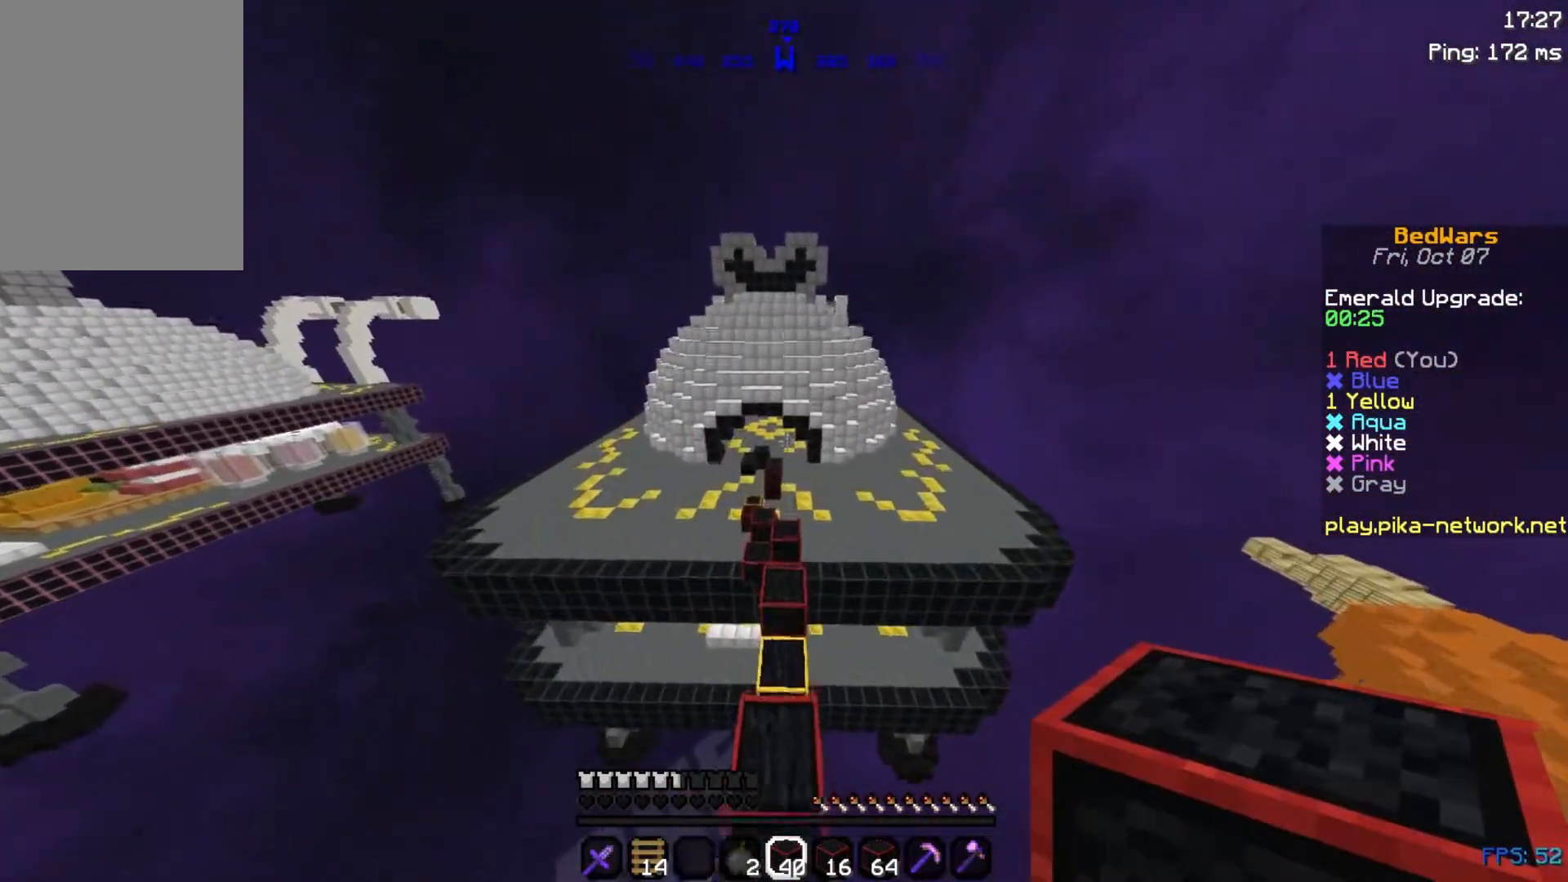
{"keys": ["space", "w"], "mouse": [], "events": [[250, "space", "down"]]}
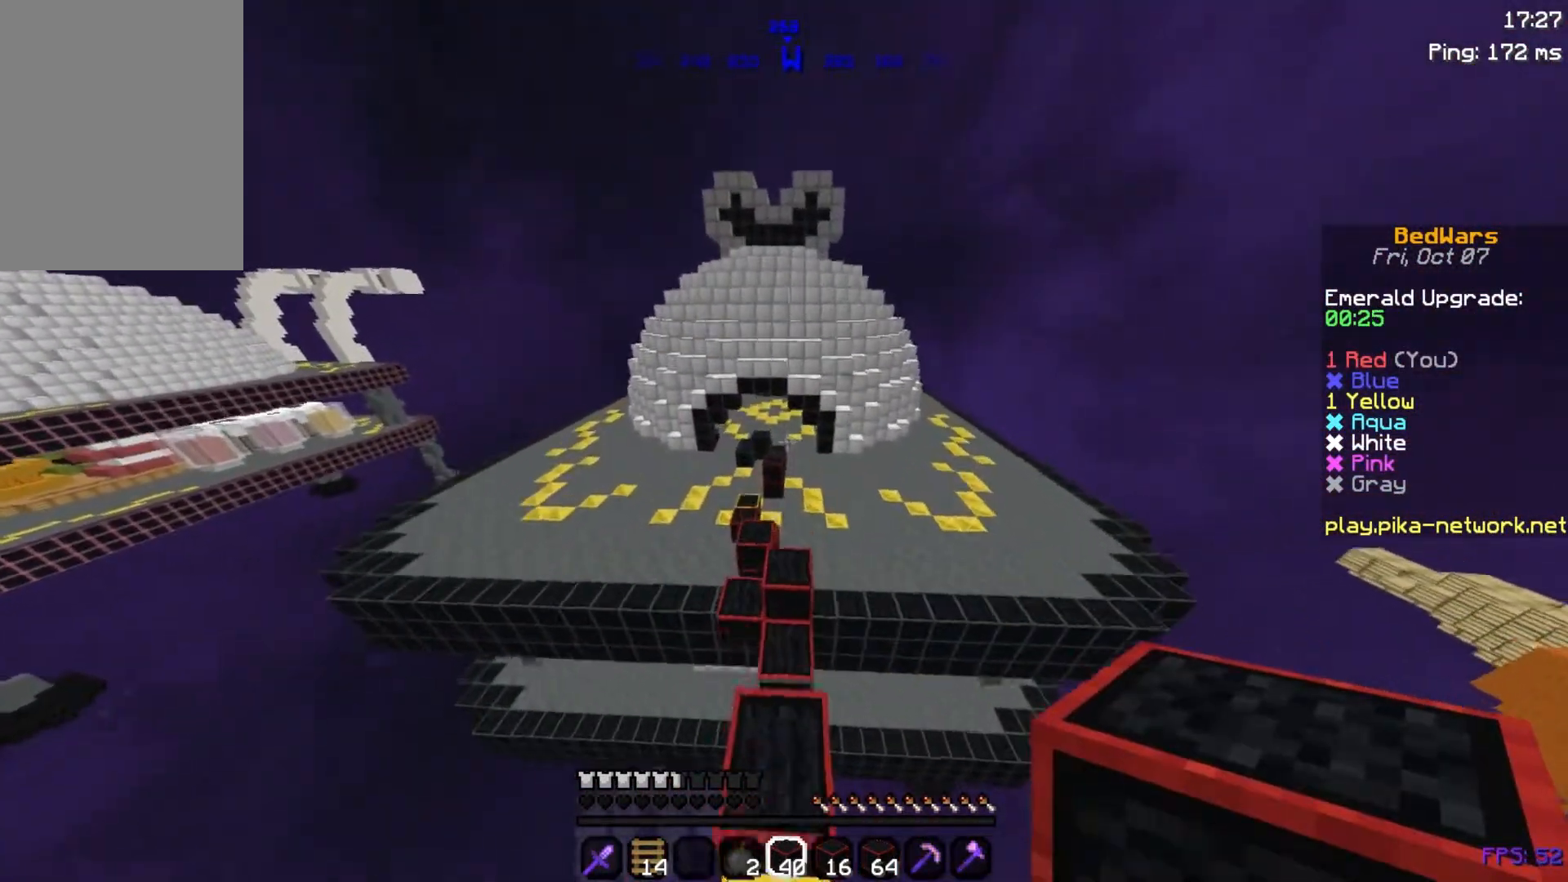
{"keys": ["w"], "mouse": [], "events": [[200, "space", "up"]]}
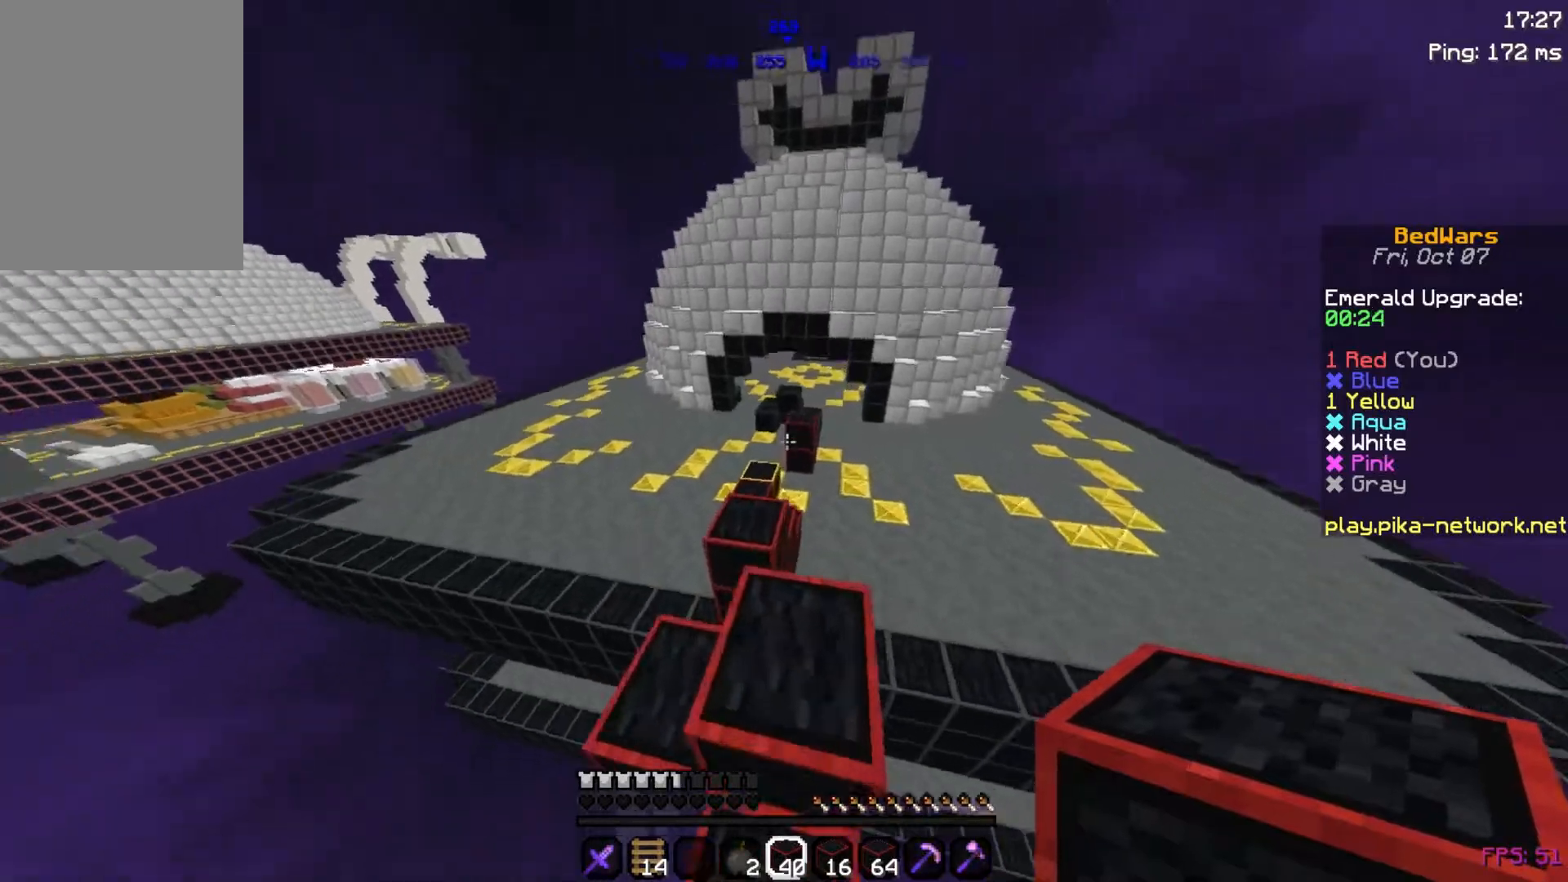
{"keys": ["d", "space", "w"], "mouse": [], "events": [[50, "space", "down"], [250, "a", "down"], [400, "a", "up"], [500, "d", "down"]]}
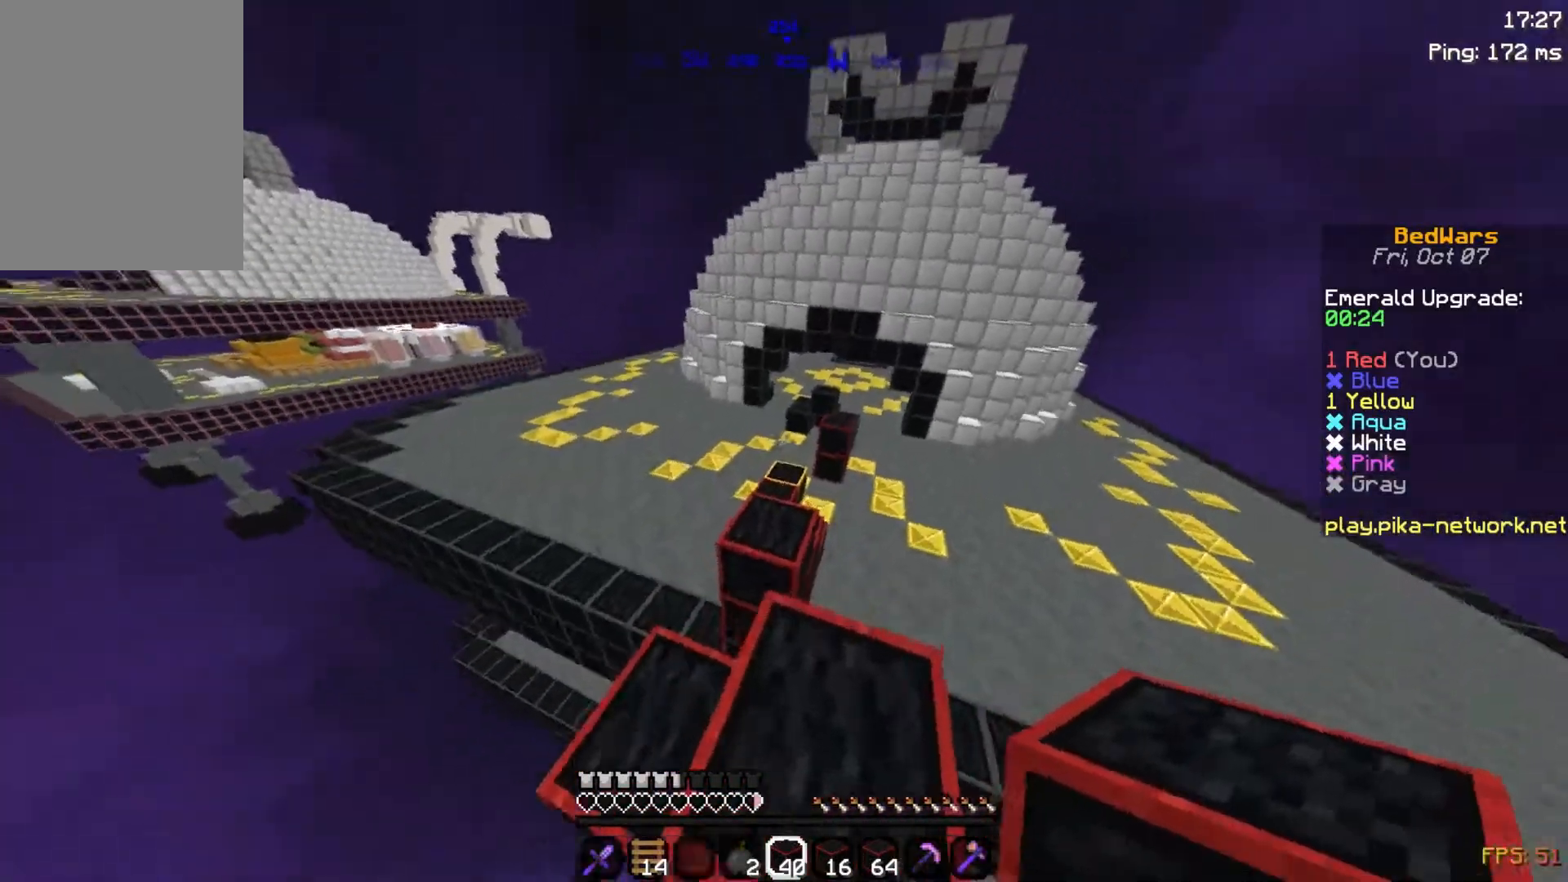
{"keys": ["a", "w"], "mouse": [], "events": [[50, "space", "up"], [100, "d", "up"], [400, "a", "down"]]}